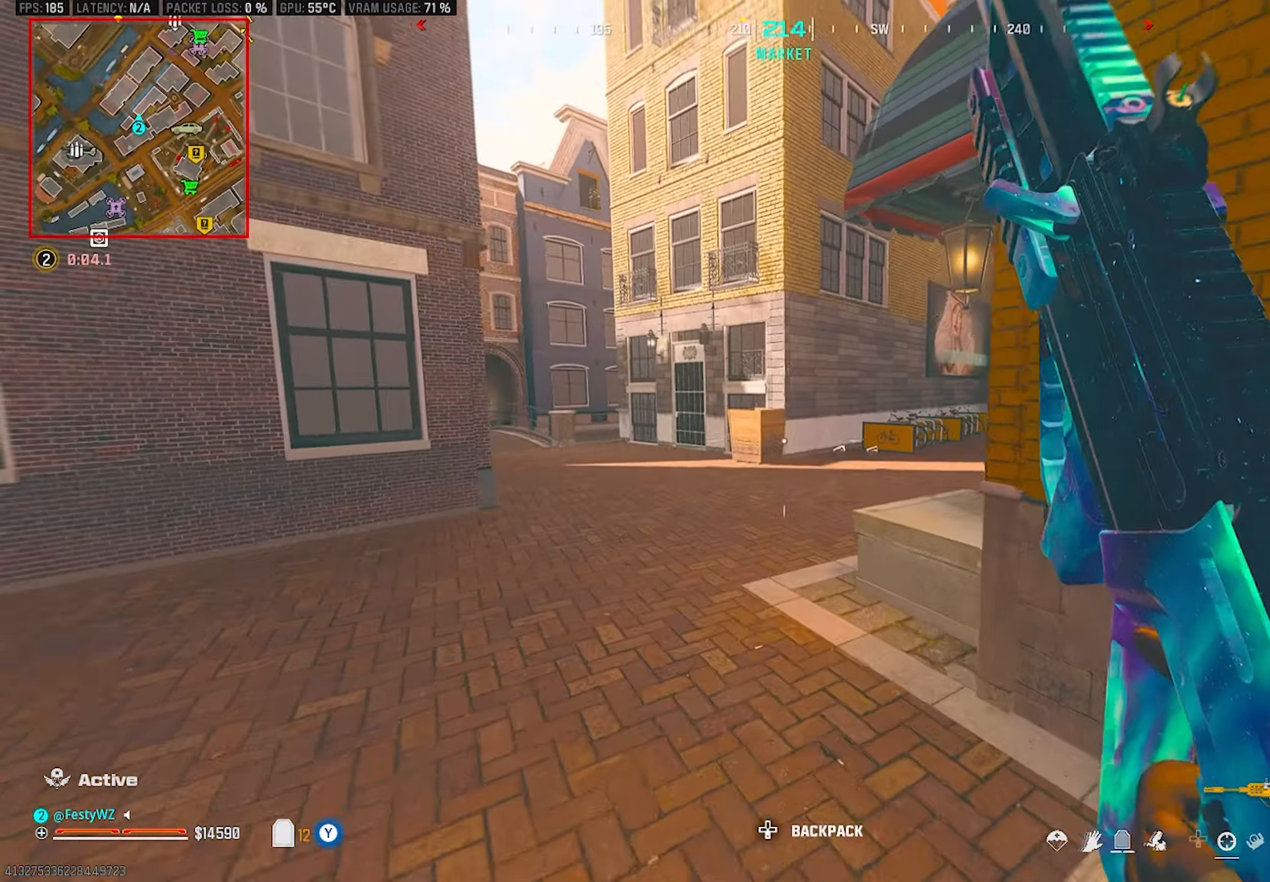
Gameplay with a controller (PlayStation layout); each line is a JSON object with the inputs held at the frame after it. "events" lists button and stick changes between this image and that frame as [ms after this image, input, new state], when the widget could be followed in between. Not read: R3.
{"buttons": ["L2"], "left_stick": "left", "right_stick": "up", "events": [[200, "right_stick", "up-left"], [266, "L2", "down"], [266, "left_stick", "left"], [350, "right_stick", "center"], [416, "right_stick", "up"]]}
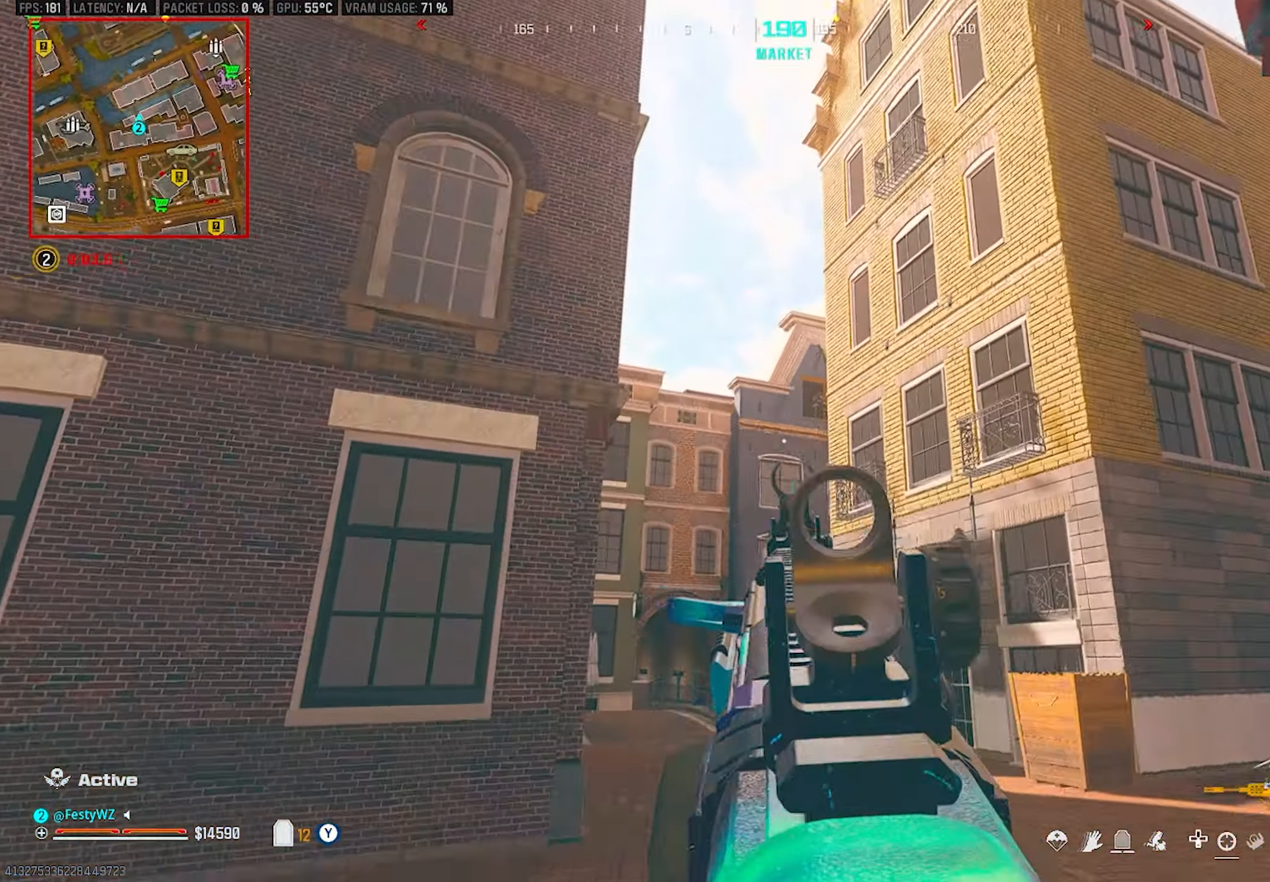
{"buttons": ["L2", "R2"], "left_stick": "left", "right_stick": "center", "events": [[50, "right_stick", "center"], [116, "right_stick", "up-right"], [250, "R2", "down"], [300, "right_stick", "center"]]}
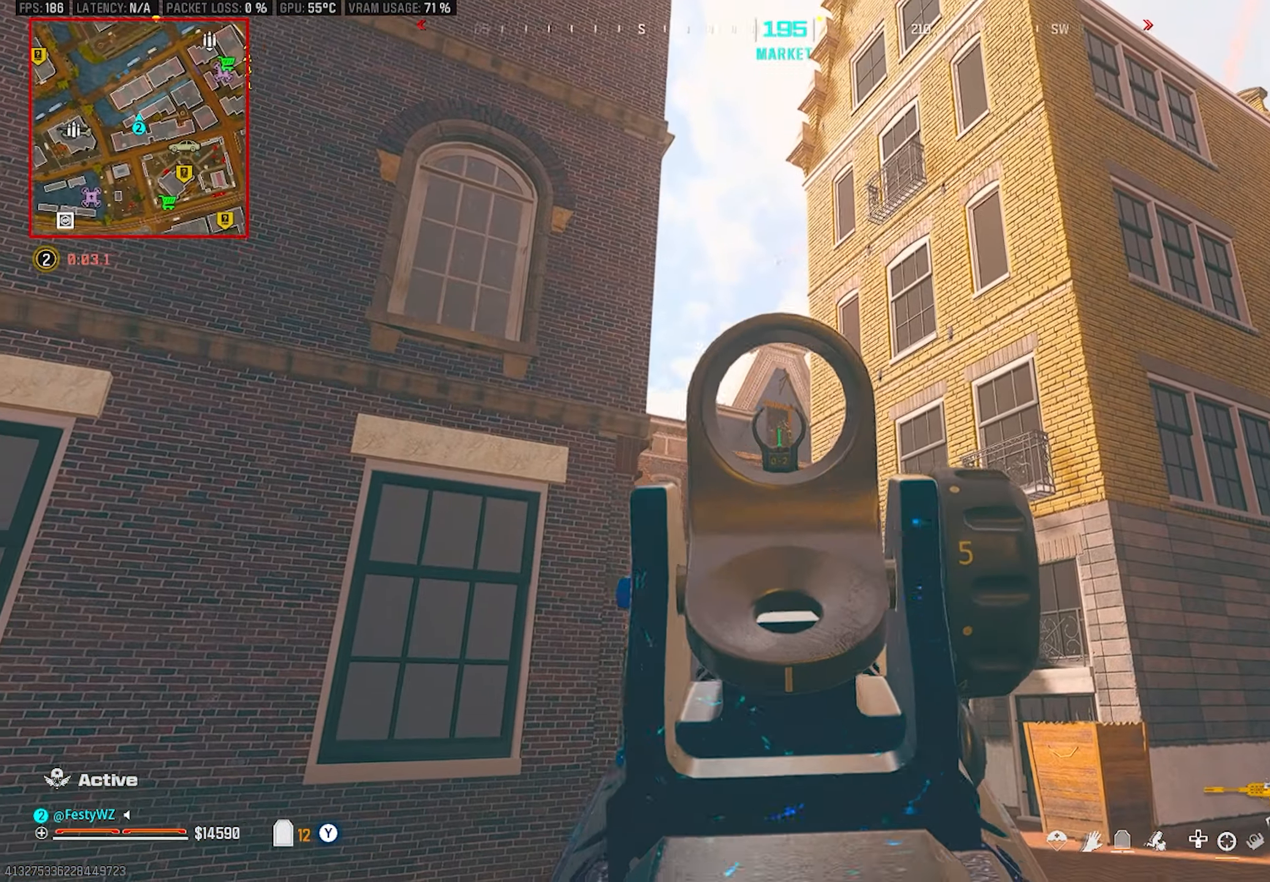
{"buttons": ["L2", "R2"], "left_stick": "left", "right_stick": "down", "events": [[66, "left_stick", "center"], [183, "left_stick", "left"], [216, "right_stick", "down"], [300, "left_stick", "center"], [366, "right_stick", "center"], [400, "left_stick", "left"], [466, "right_stick", "down"]]}
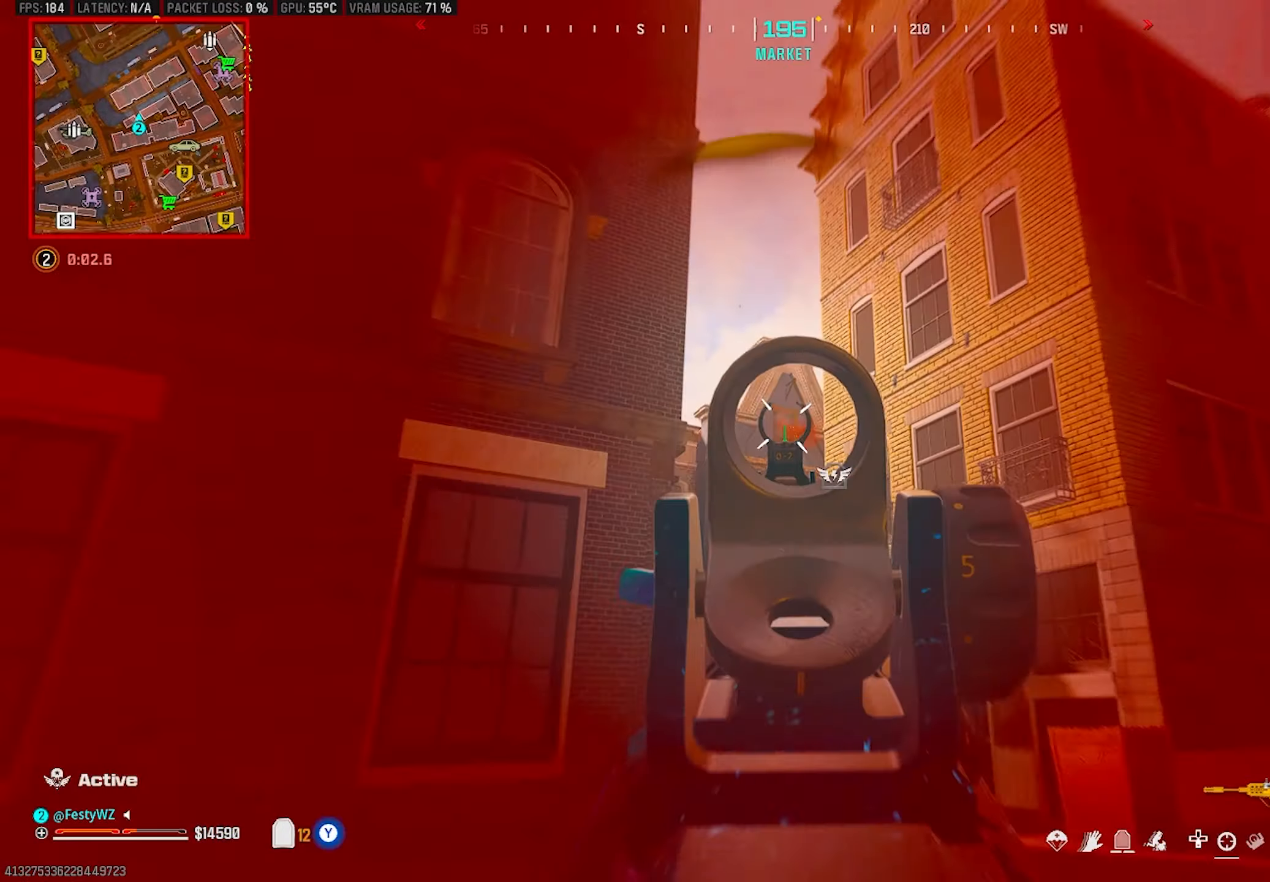
{"buttons": ["L2", "R2"], "left_stick": "left", "right_stick": "center", "events": [[66, "left_stick", "right"], [183, "left_stick", "down"], [233, "left_stick", "left"], [266, "right_stick", "center"]]}
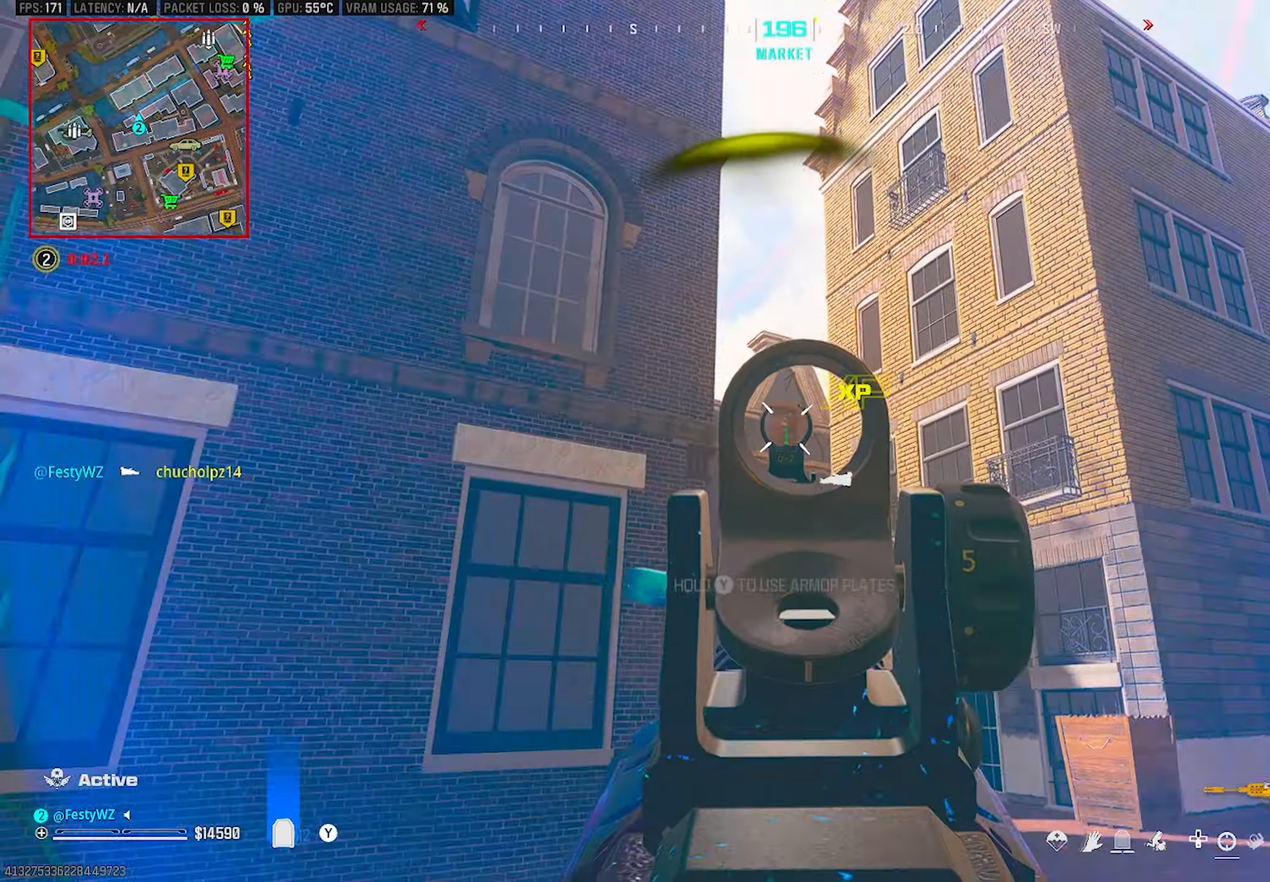
{"buttons": ["L2"], "left_stick": "down-right", "right_stick": "center", "events": [[16, "L2", "up"], [16, "right_stick", "down"], [66, "R2", "up"], [100, "left_stick", "up-right"], [233, "right_stick", "center"], [283, "right_stick", "up-left"], [300, "L2", "down"], [350, "left_stick", "down-right"], [400, "left_stick", "down-left"], [400, "right_stick", "center"], [483, "left_stick", "down-right"]]}
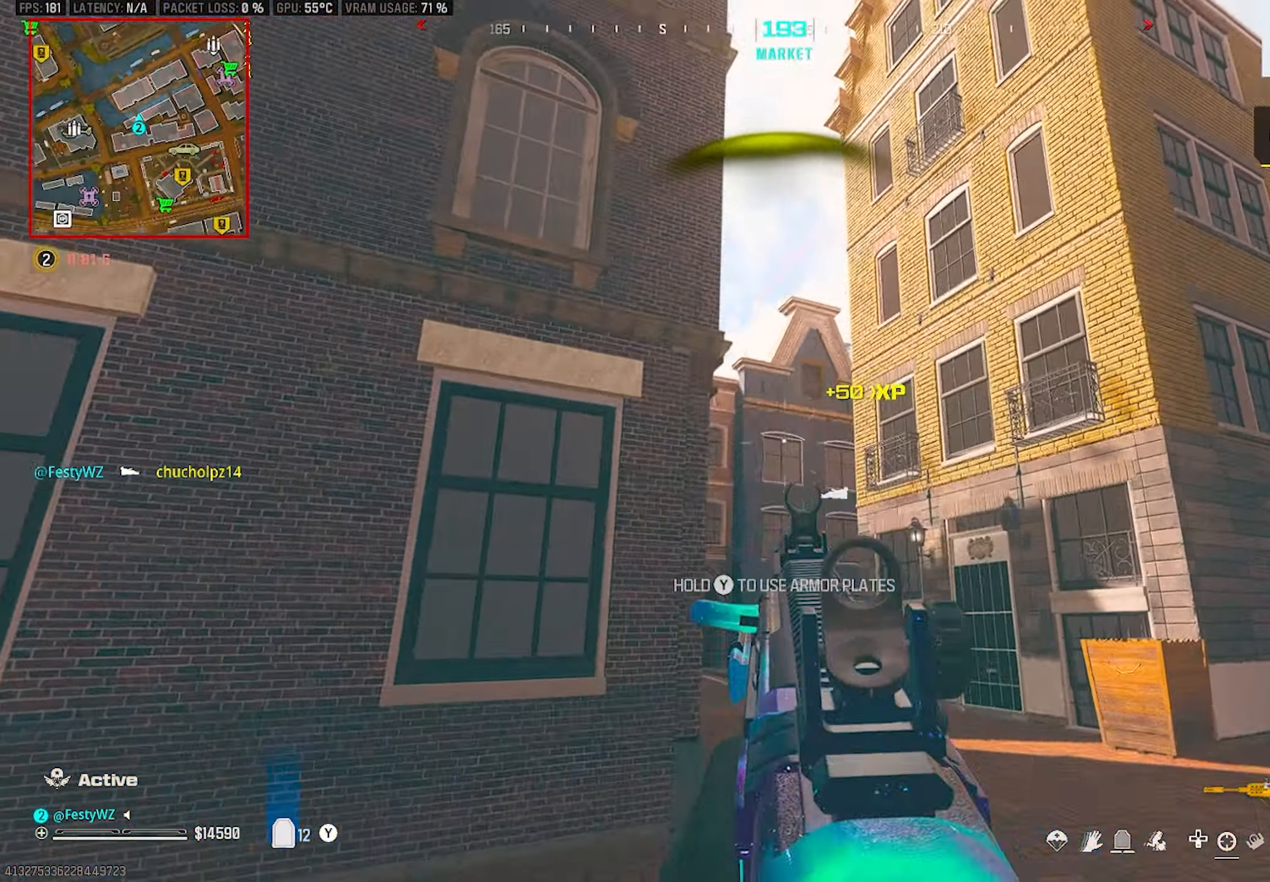
{"buttons": ["L2", "R2"], "left_stick": "down-left", "right_stick": "center", "events": [[16, "right_stick", "up"], [100, "right_stick", "up-right"], [200, "R2", "down"], [200, "right_stick", "center"], [233, "left_stick", "down-left"], [267, "right_stick", "down"], [383, "right_stick", "center"]]}
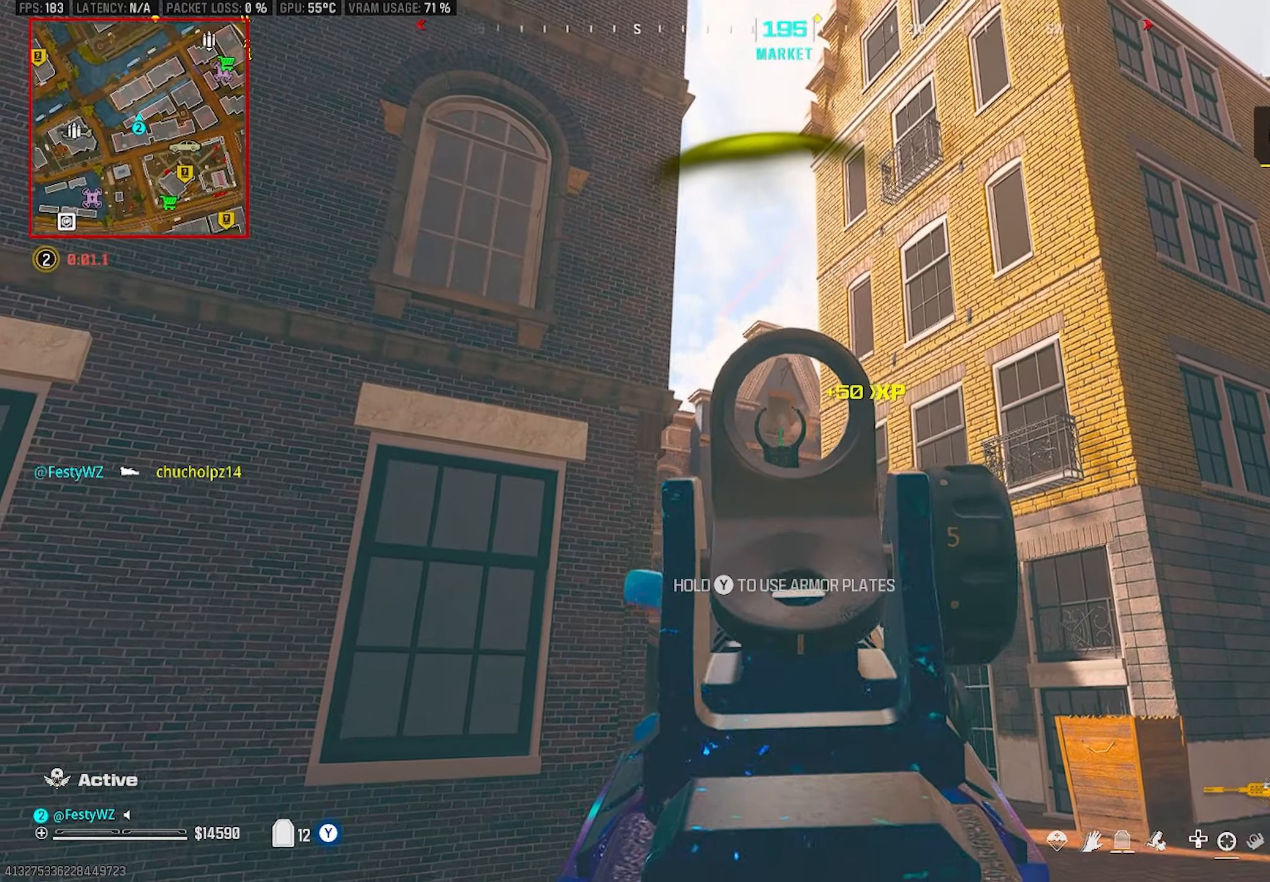
{"buttons": [], "left_stick": "down-right", "right_stick": "right", "events": [[450, "L2", "up"], [450, "right_stick", "right"], [483, "R2", "up"], [483, "left_stick", "down-right"]]}
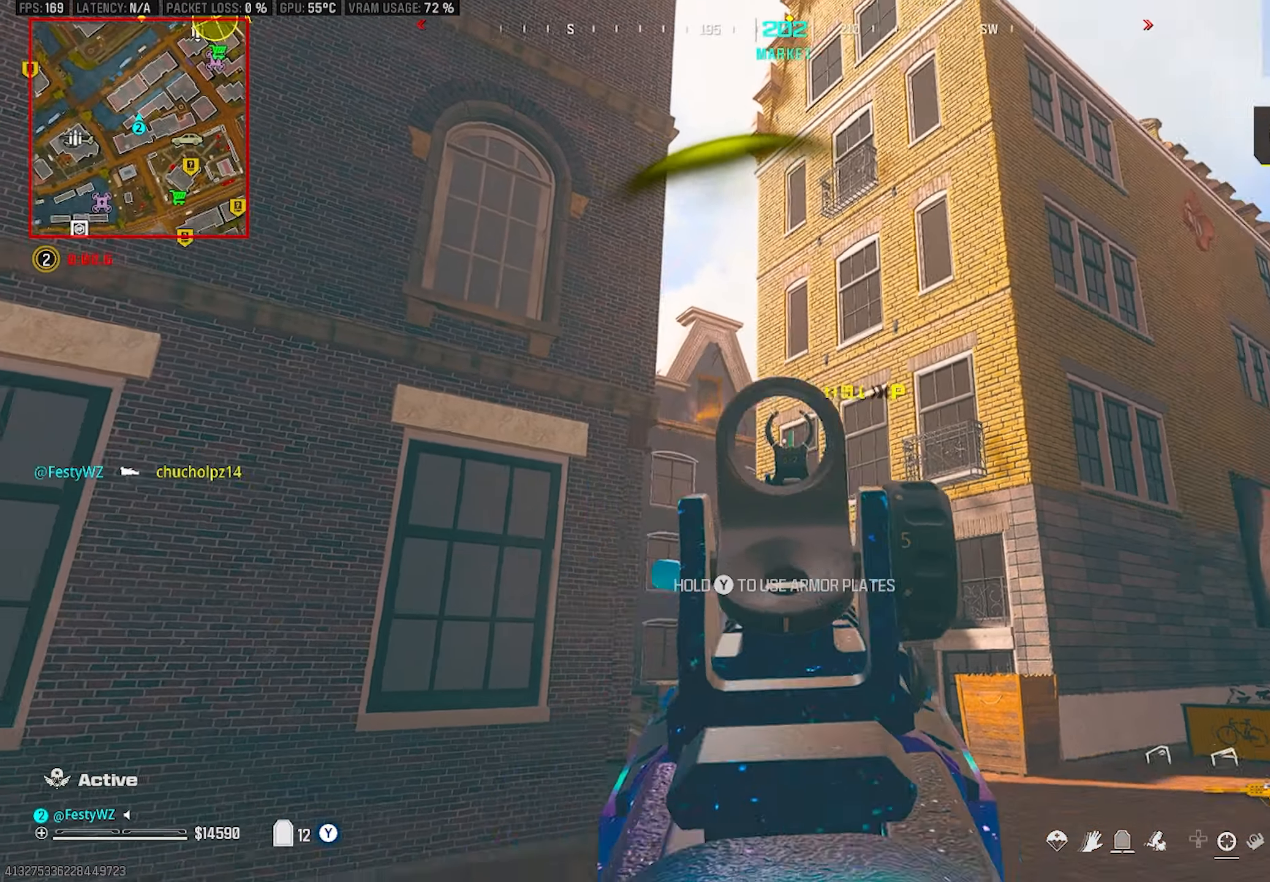
{"buttons": ["TRIANGLE"], "left_stick": "up", "right_stick": "center", "events": [[50, "DPAD_LEFT", "down"], [67, "right_stick", "down-right"], [133, "DPAD_LEFT", "up"], [233, "left_stick", "up-right"], [333, "left_stick", "up"], [433, "right_stick", "center"], [450, "TRIANGLE", "down"]]}
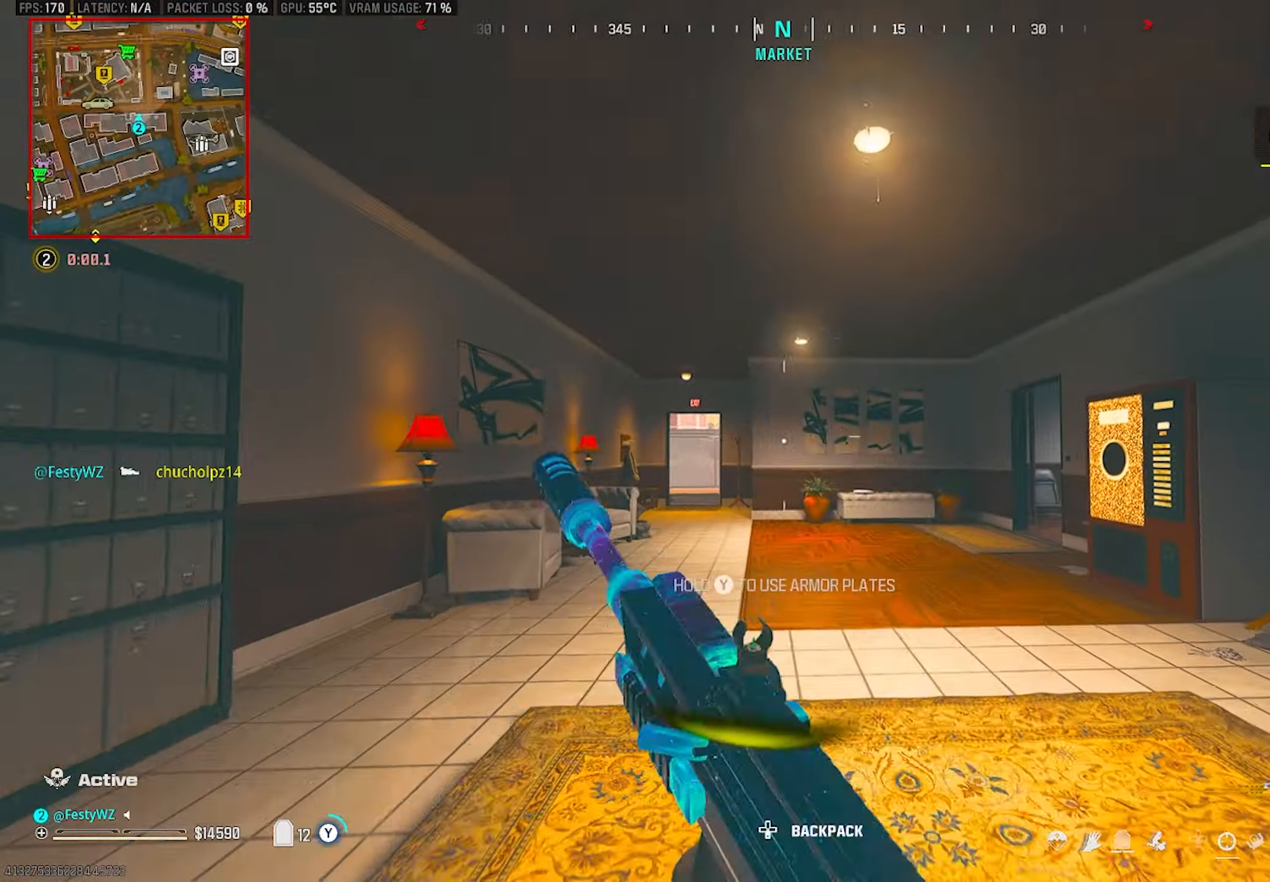
{"buttons": [], "left_stick": "up", "right_stick": "center", "events": [[233, "right_stick", "right"], [283, "TRIANGLE", "up"], [417, "CIRCLE", "down"], [433, "right_stick", "center"], [483, "CIRCLE", "up"]]}
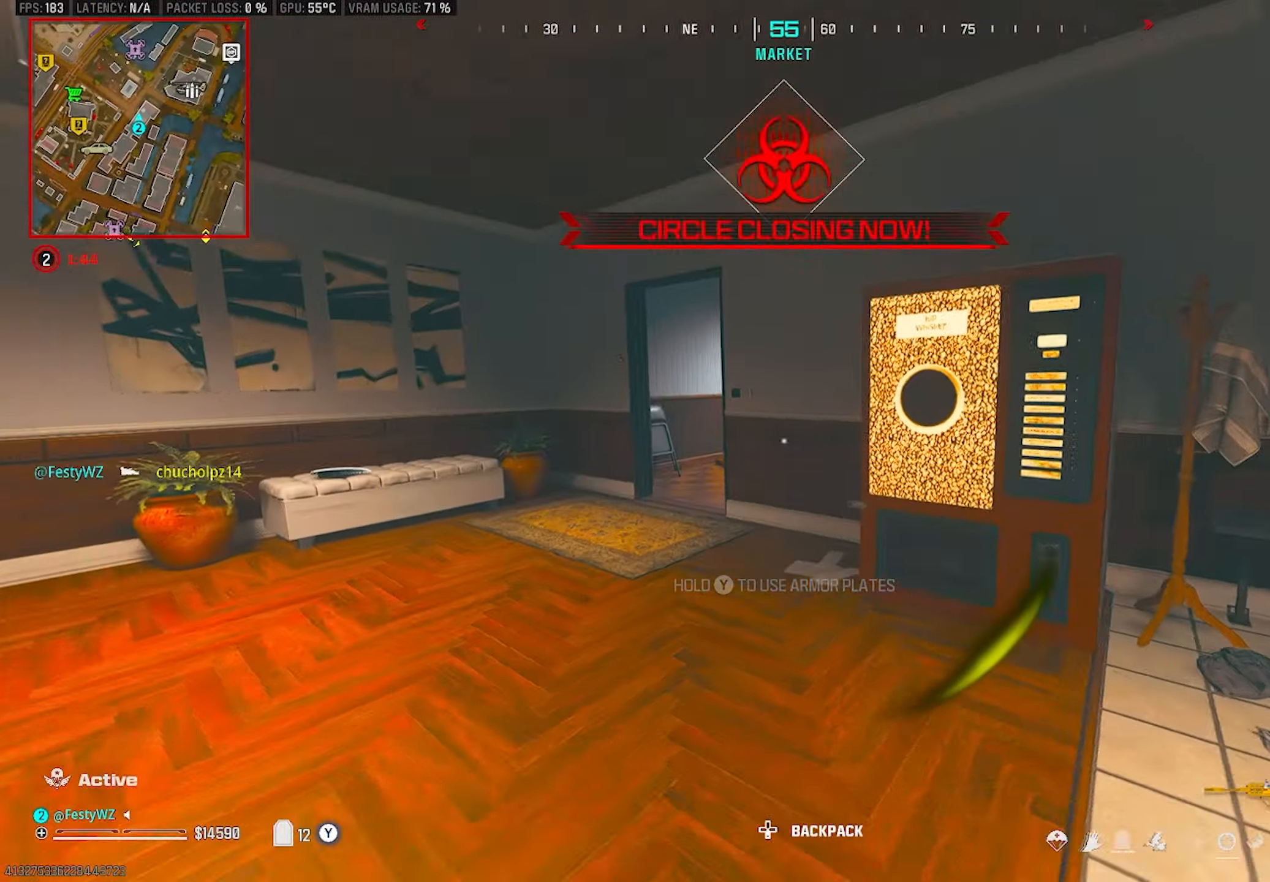
{"buttons": [], "left_stick": "up", "right_stick": "right", "events": [[67, "CROSS", "down"], [83, "left_stick", "up-left"], [217, "CROSS", "up"], [367, "left_stick", "up"], [417, "right_stick", "right"]]}
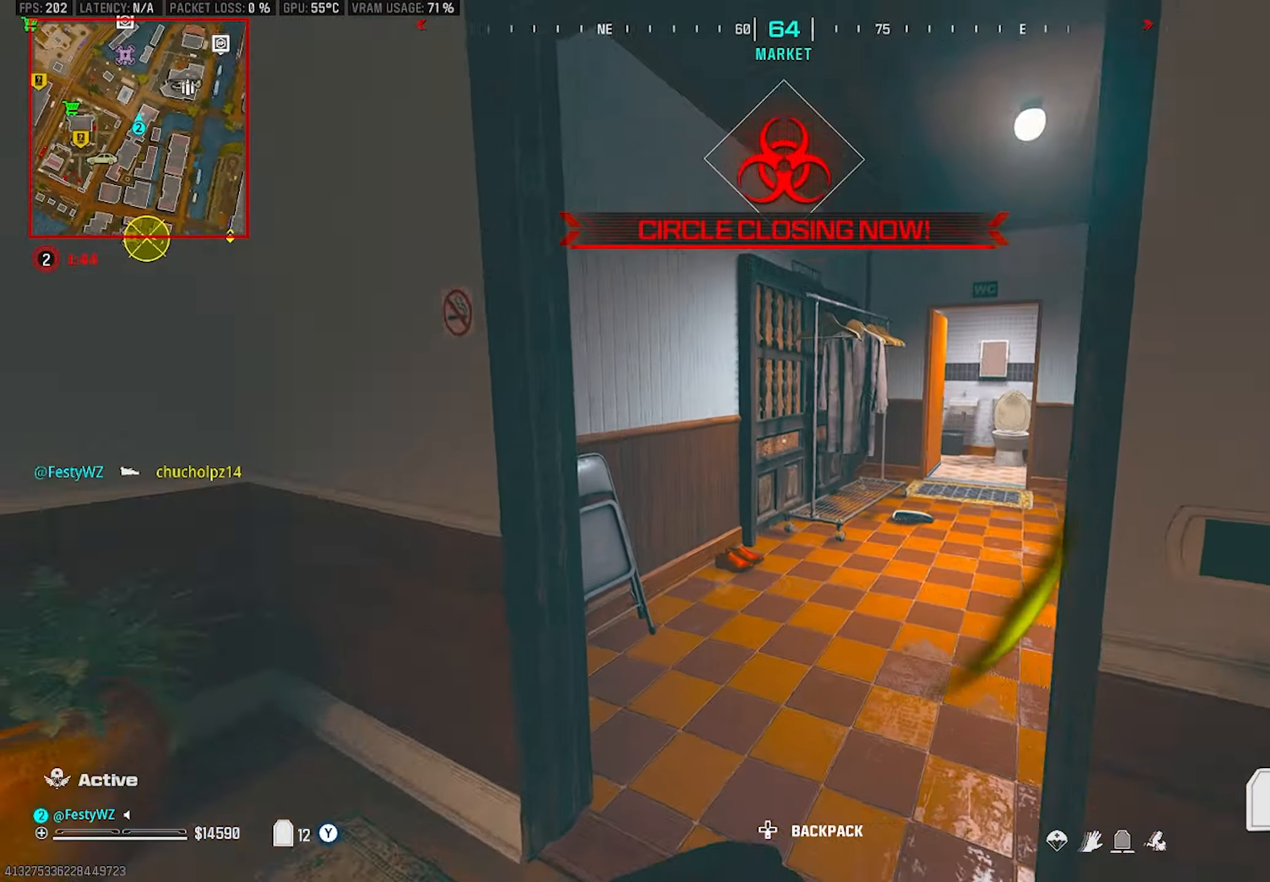
{"buttons": [], "left_stick": "up-right", "right_stick": "right", "events": [[350, "left_stick", "up-right"]]}
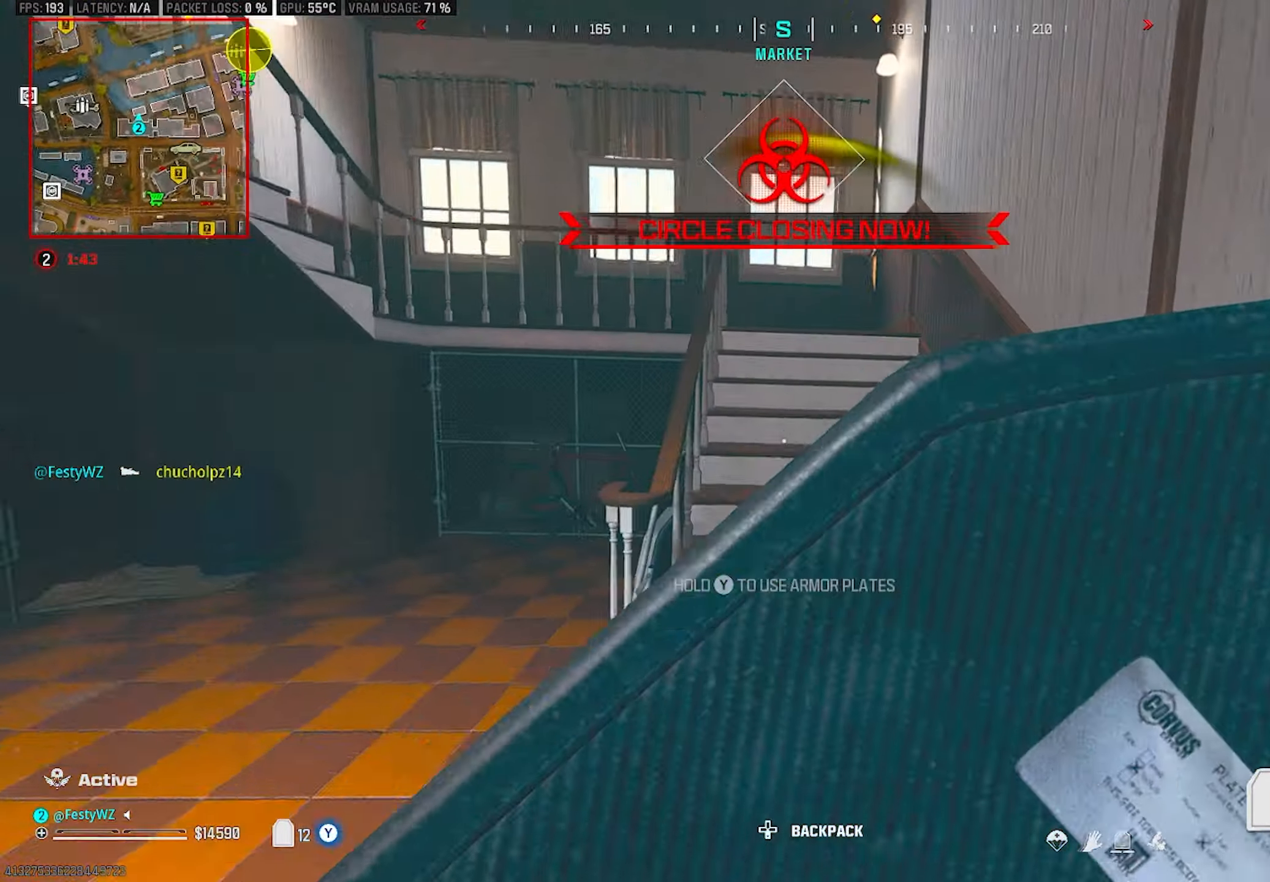
{"buttons": [], "left_stick": "up", "right_stick": "center", "events": [[50, "right_stick", "center"], [150, "left_stick", "up"], [217, "CROSS", "down"], [350, "CROSS", "up"]]}
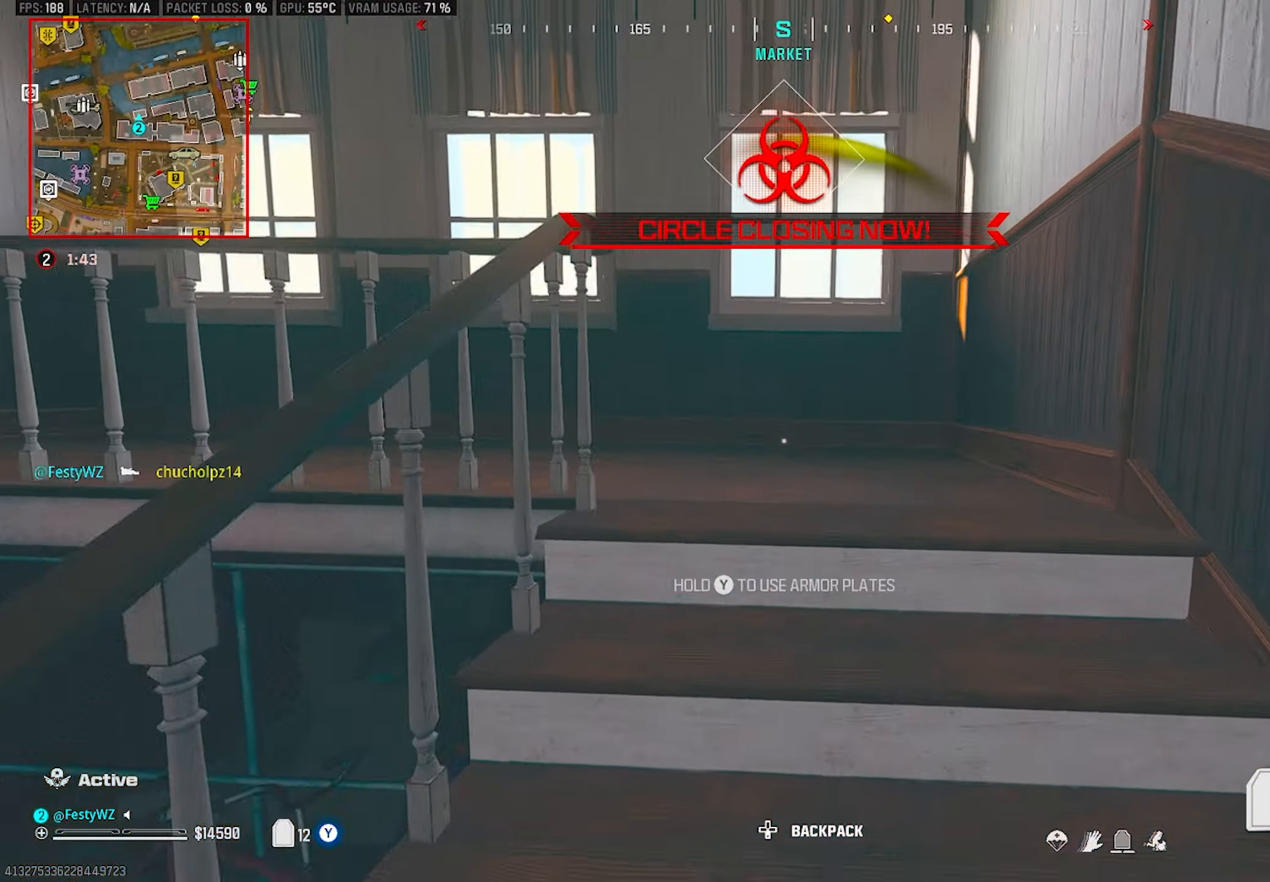
{"buttons": [], "left_stick": "up", "right_stick": "left", "events": [[67, "right_stick", "left"], [167, "right_stick", "center"], [250, "right_stick", "left"]]}
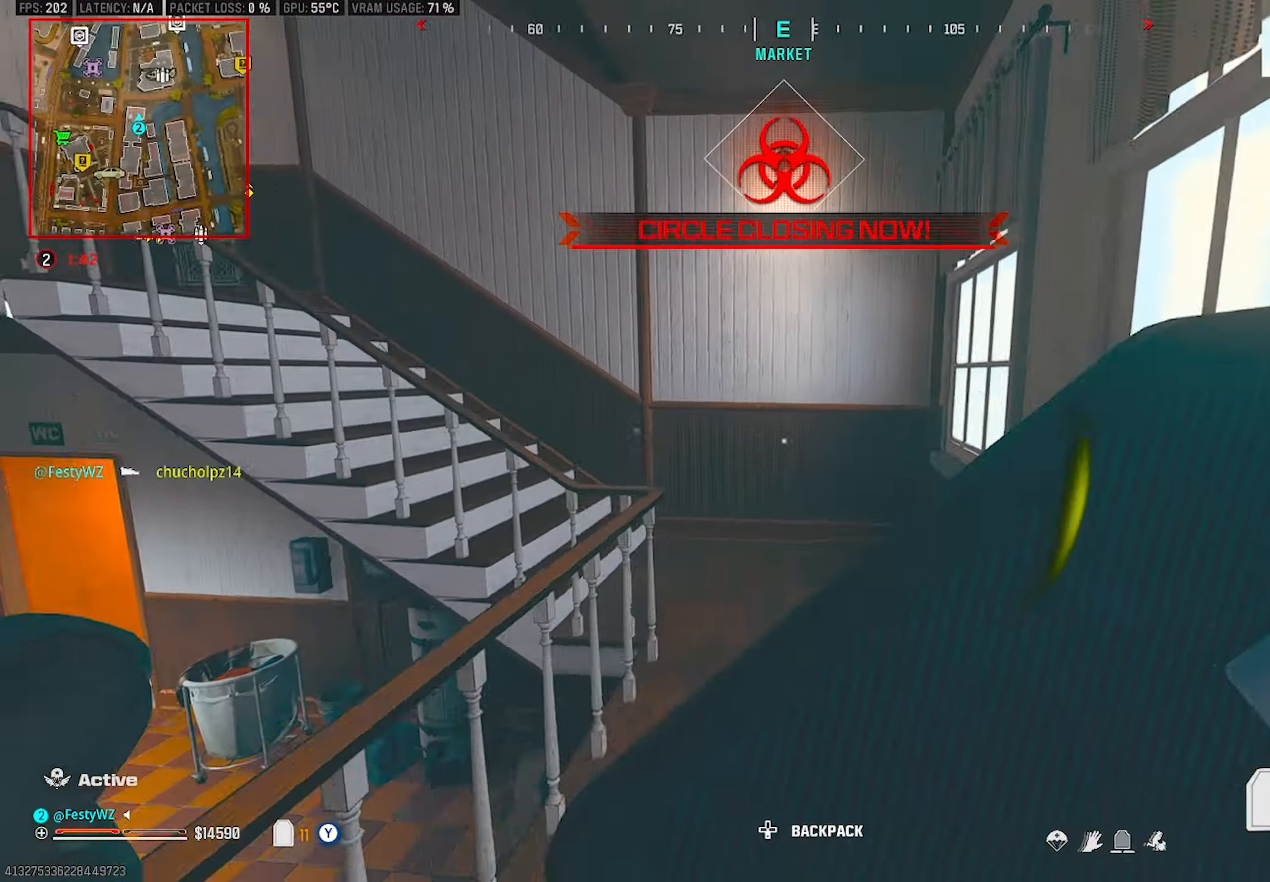
{"buttons": [], "left_stick": "up", "right_stick": "left", "events": [[167, "right_stick", "center"], [300, "right_stick", "left"], [400, "right_stick", "center"], [483, "right_stick", "left"]]}
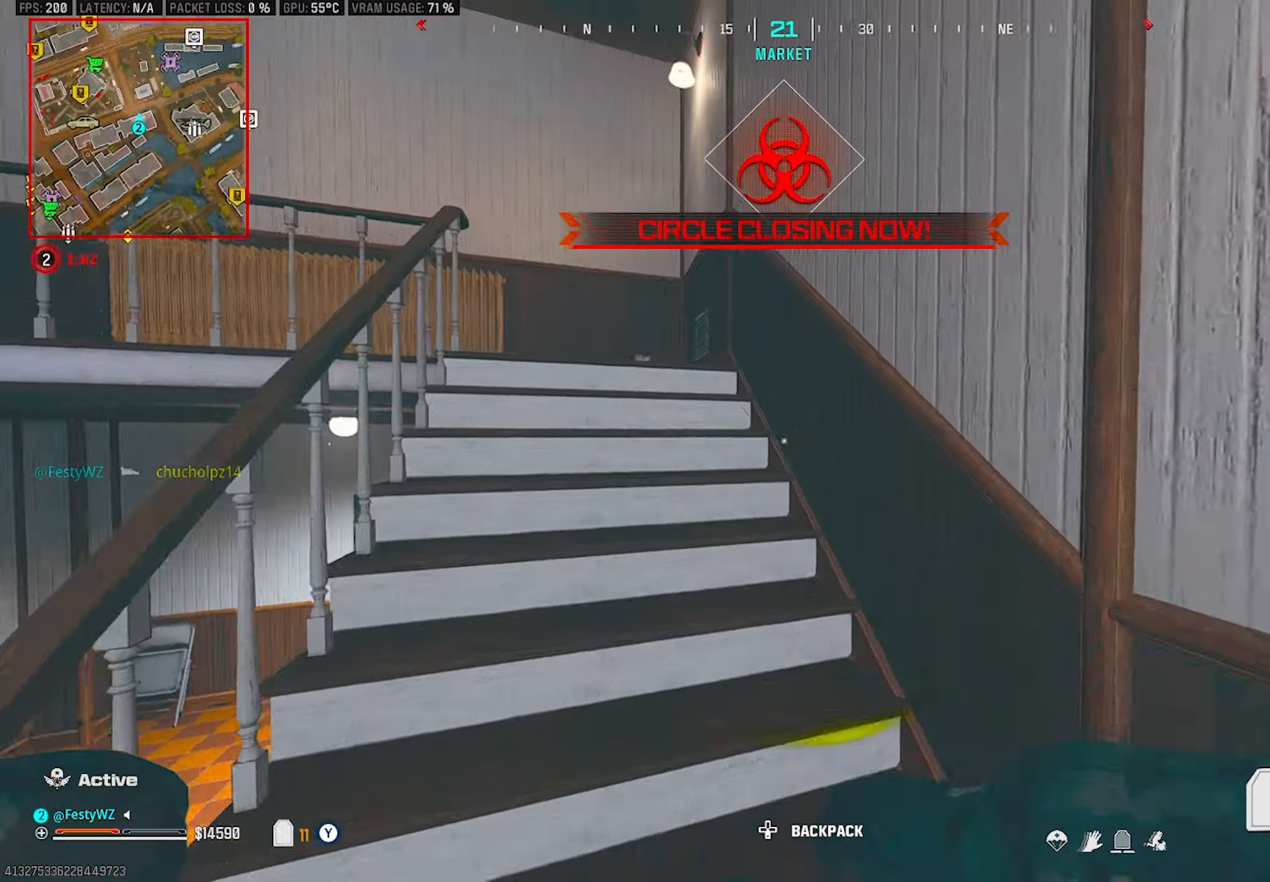
{"buttons": [], "left_stick": "up", "right_stick": "center", "events": [[183, "right_stick", "center"], [217, "CROSS", "down"], [317, "right_stick", "left"], [333, "CROSS", "up"], [417, "right_stick", "center"]]}
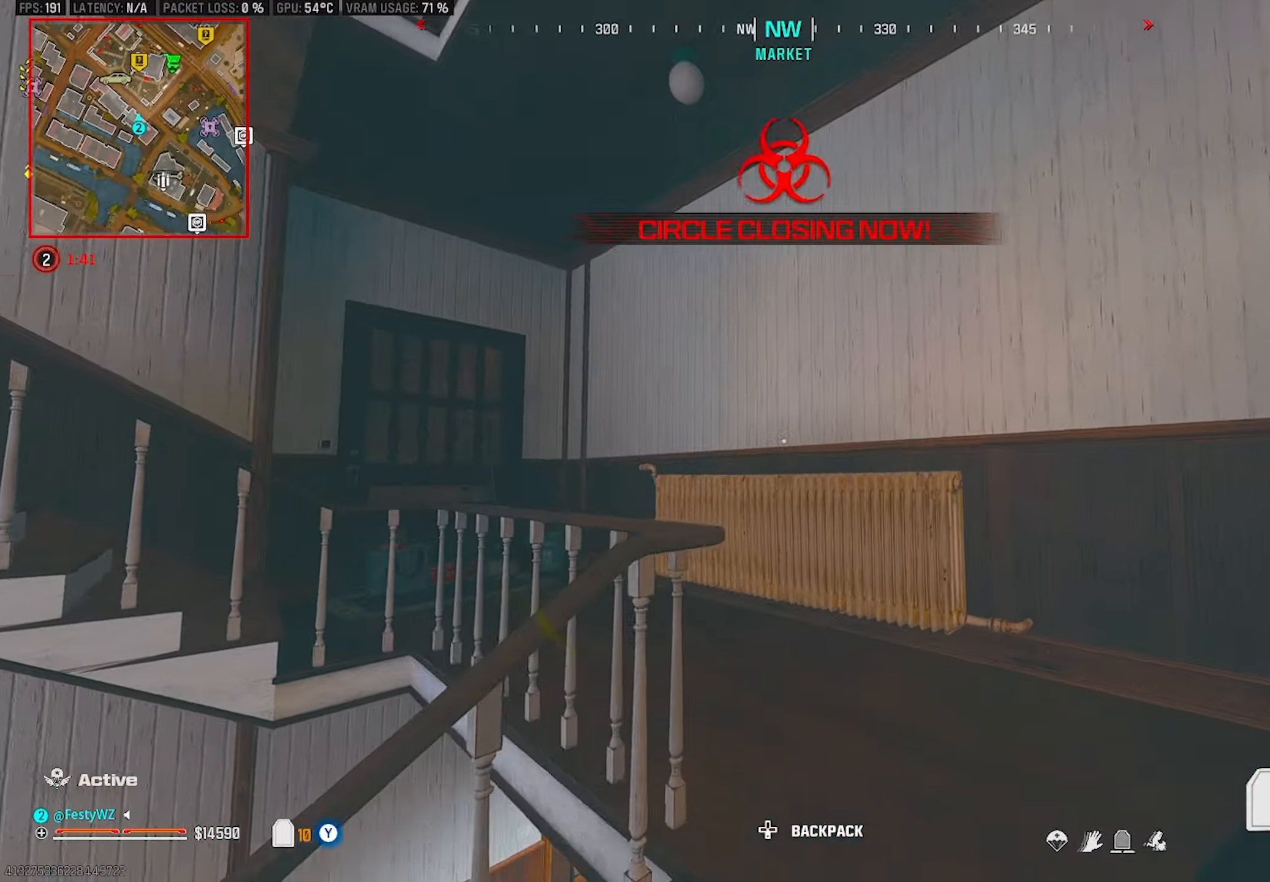
{"buttons": [], "left_stick": "up-left", "right_stick": "down-left", "events": [[33, "right_stick", "left"], [184, "right_stick", "center"], [267, "SQUARE", "down"], [267, "left_stick", "up-left"], [334, "SQUARE", "up"], [400, "SQUARE", "down"], [450, "SQUARE", "up"], [500, "right_stick", "down-left"]]}
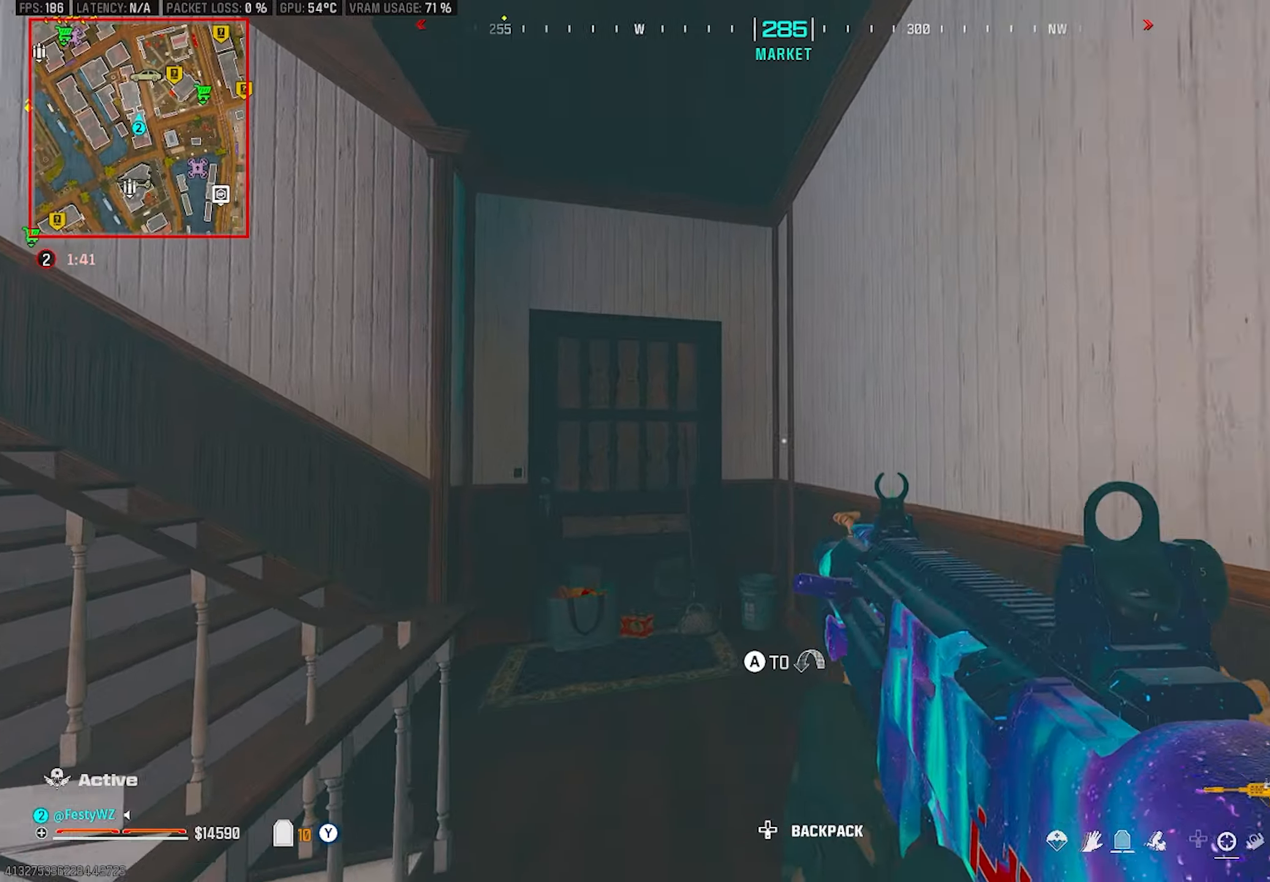
{"buttons": [], "left_stick": "up", "right_stick": "left", "events": [[117, "left_stick", "up"], [200, "right_stick", "center"], [334, "right_stick", "left"]]}
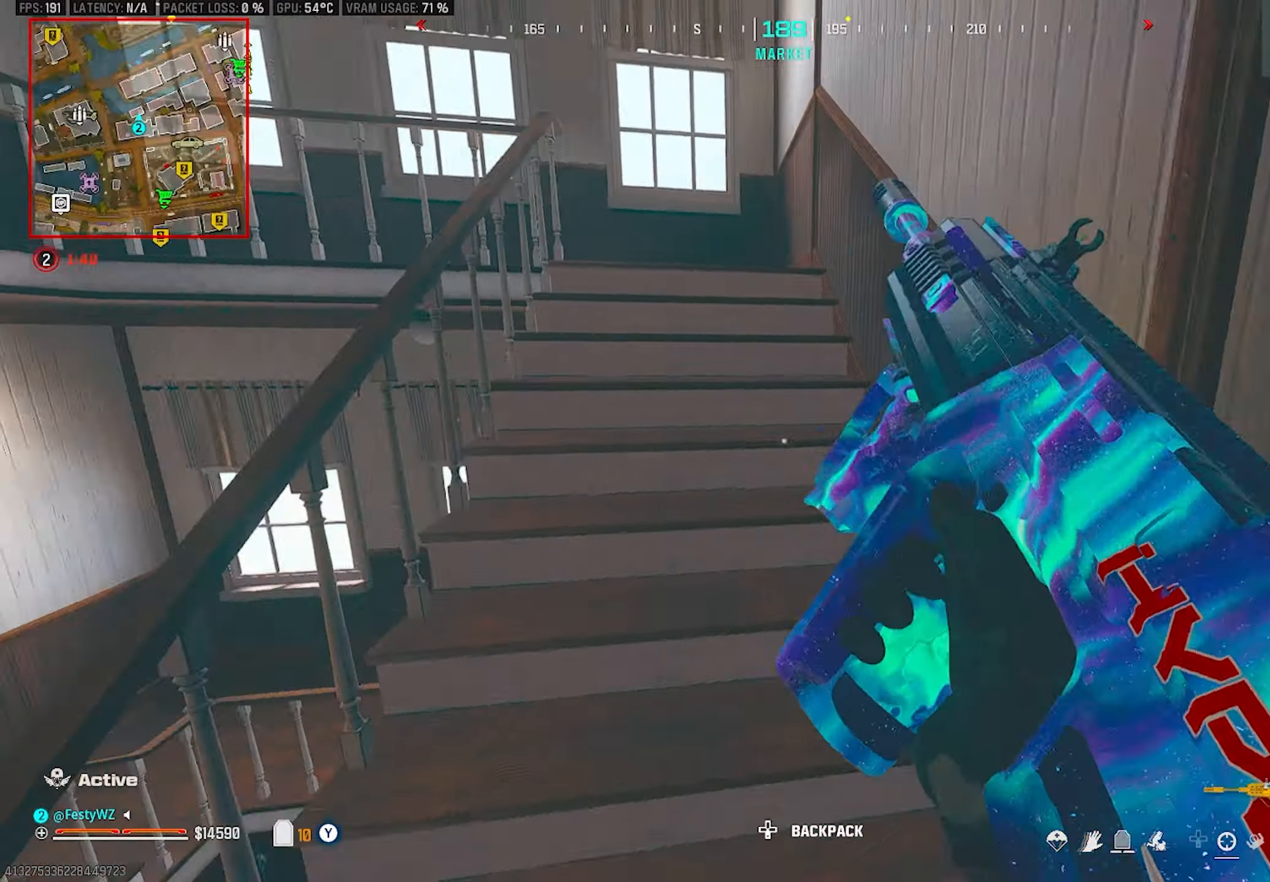
{"buttons": [], "left_stick": "up", "right_stick": "center", "events": [[50, "right_stick", "center"], [134, "CROSS", "down"], [250, "CROSS", "up"], [250, "left_stick", "center"], [400, "left_stick", "up"]]}
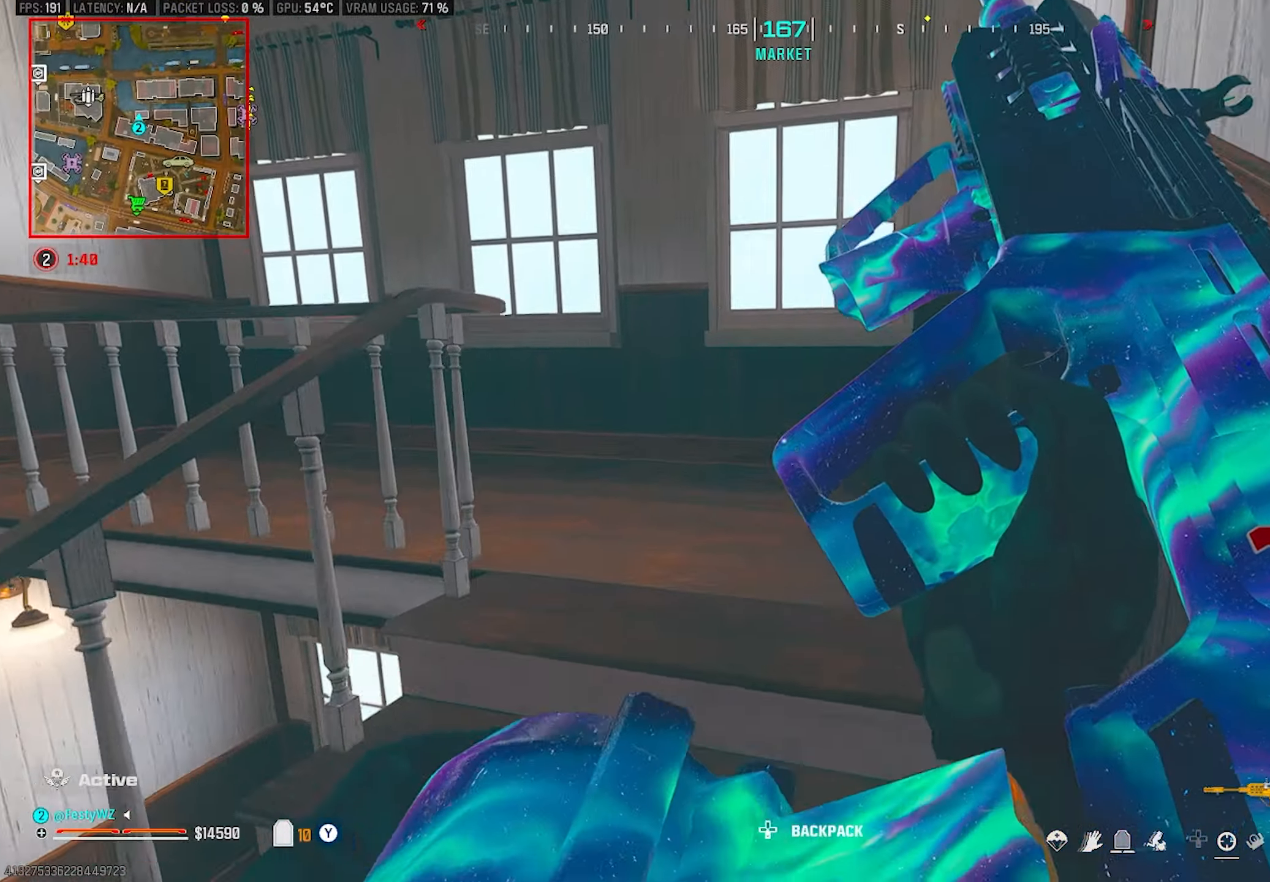
{"buttons": [], "left_stick": "up-left", "right_stick": "left", "events": [[167, "right_stick", "left"], [267, "right_stick", "center"], [350, "left_stick", "up-left"], [367, "right_stick", "left"]]}
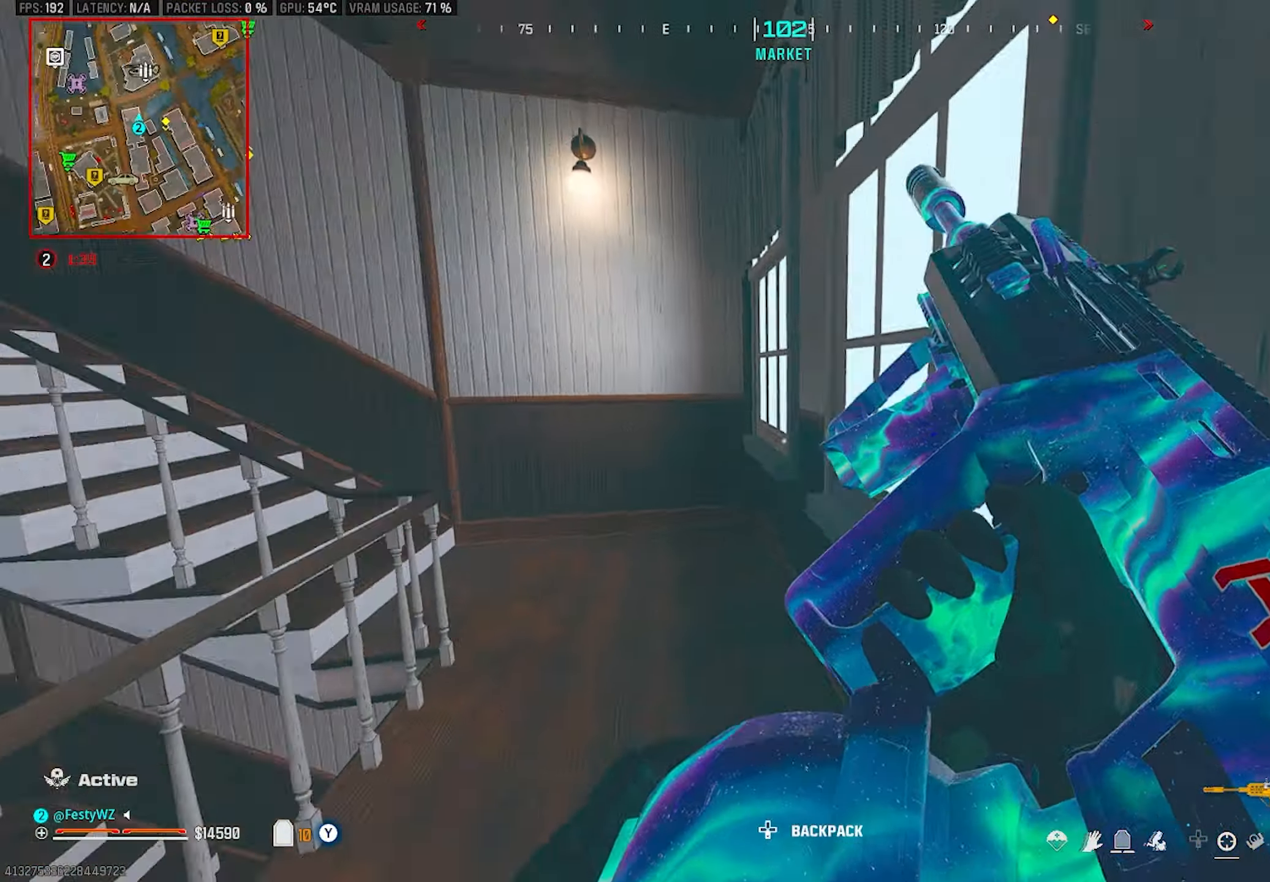
{"buttons": [], "left_stick": "up-left", "right_stick": "left", "events": [[67, "right_stick", "center"], [184, "TRIANGLE", "down"], [217, "TRIANGLE", "up"], [334, "right_stick", "left"]]}
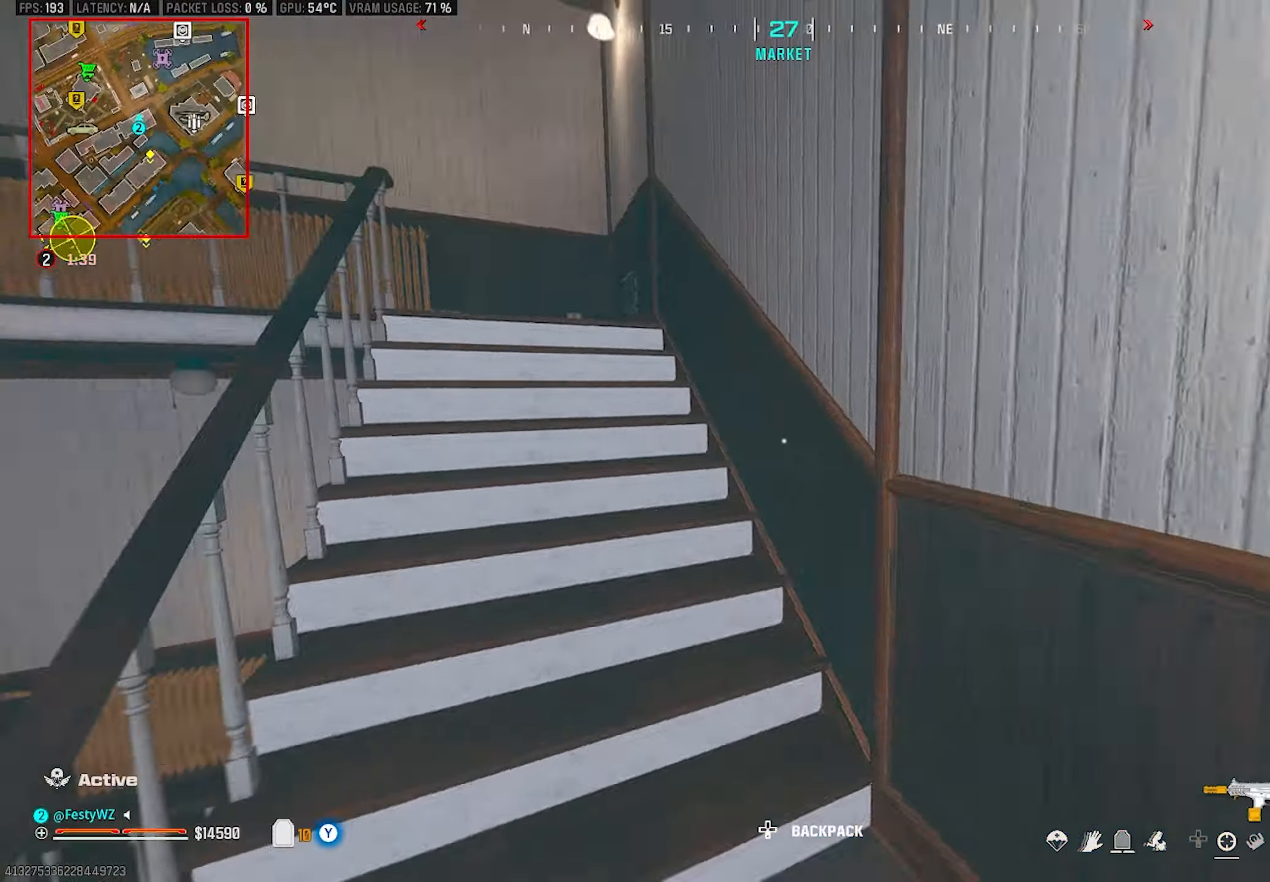
{"buttons": [], "left_stick": "up", "right_stick": "center", "events": [[117, "right_stick", "center"], [217, "TRIANGLE", "down"], [250, "TRIANGLE", "up"], [267, "left_stick", "up"], [317, "TRIANGLE", "down"], [384, "TRIANGLE", "up"]]}
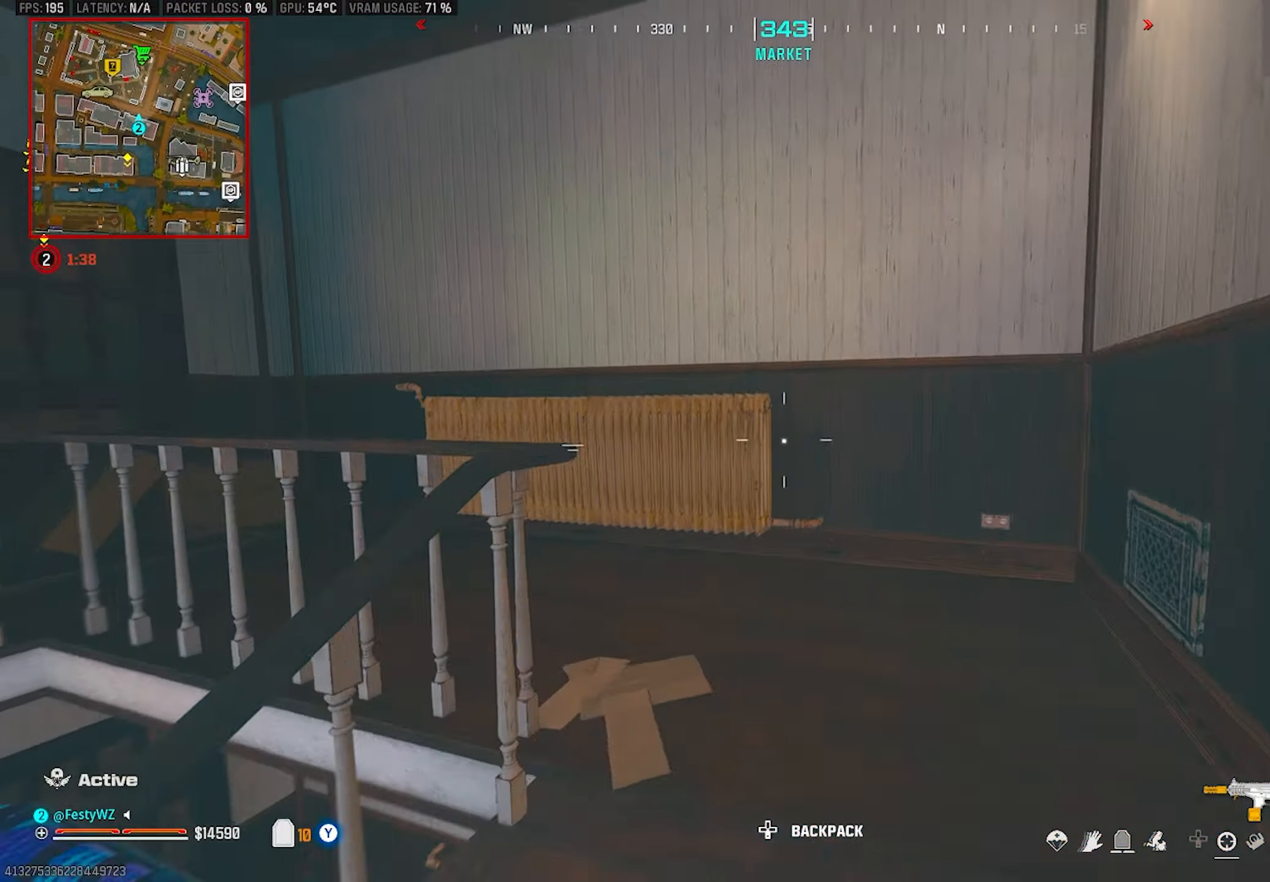
{"buttons": [], "left_stick": "up", "right_stick": "left", "events": [[50, "right_stick", "left"], [284, "right_stick", "center"], [400, "right_stick", "left"]]}
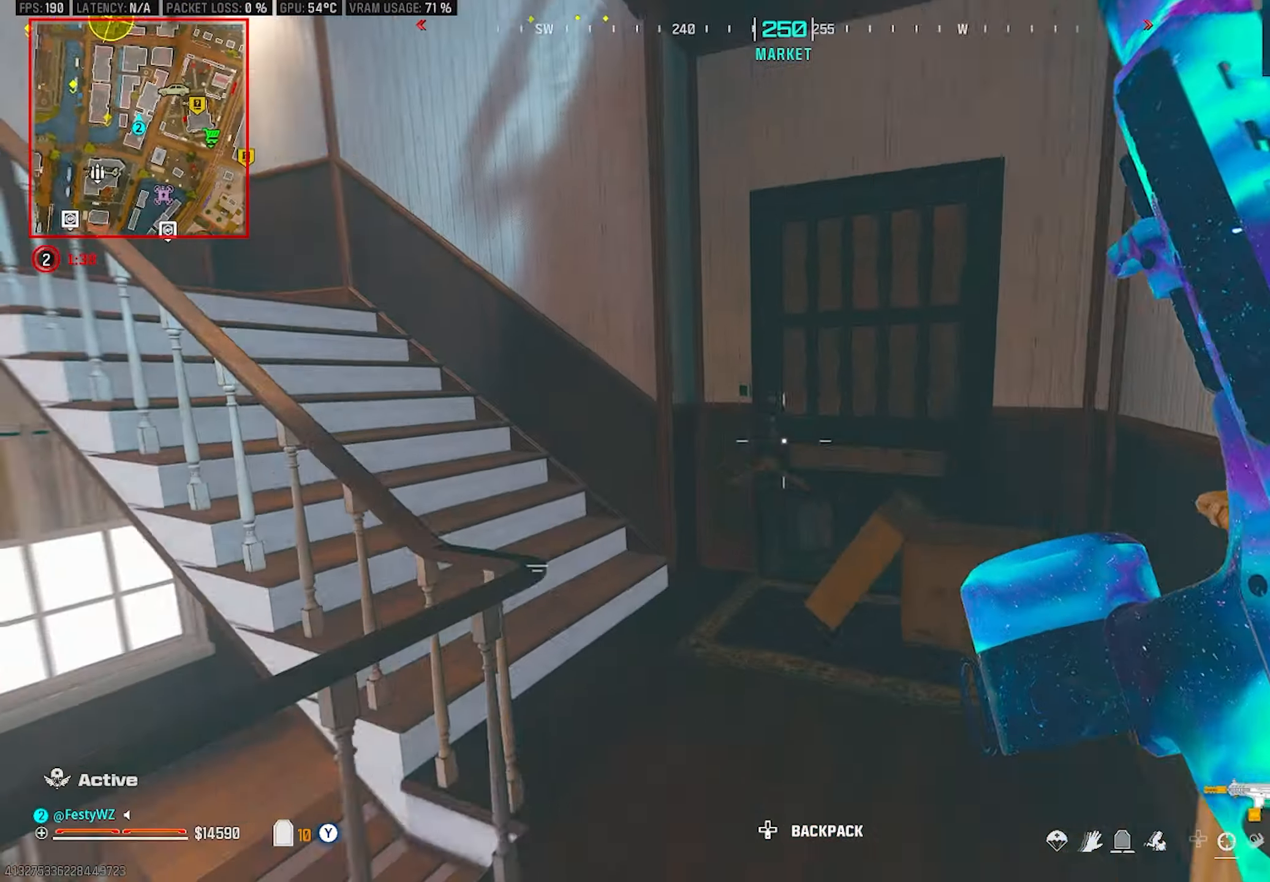
{"buttons": [], "left_stick": "up", "right_stick": "center", "events": [[134, "right_stick", "up-left"], [300, "right_stick", "center"], [317, "CROSS", "down"], [434, "CROSS", "up"]]}
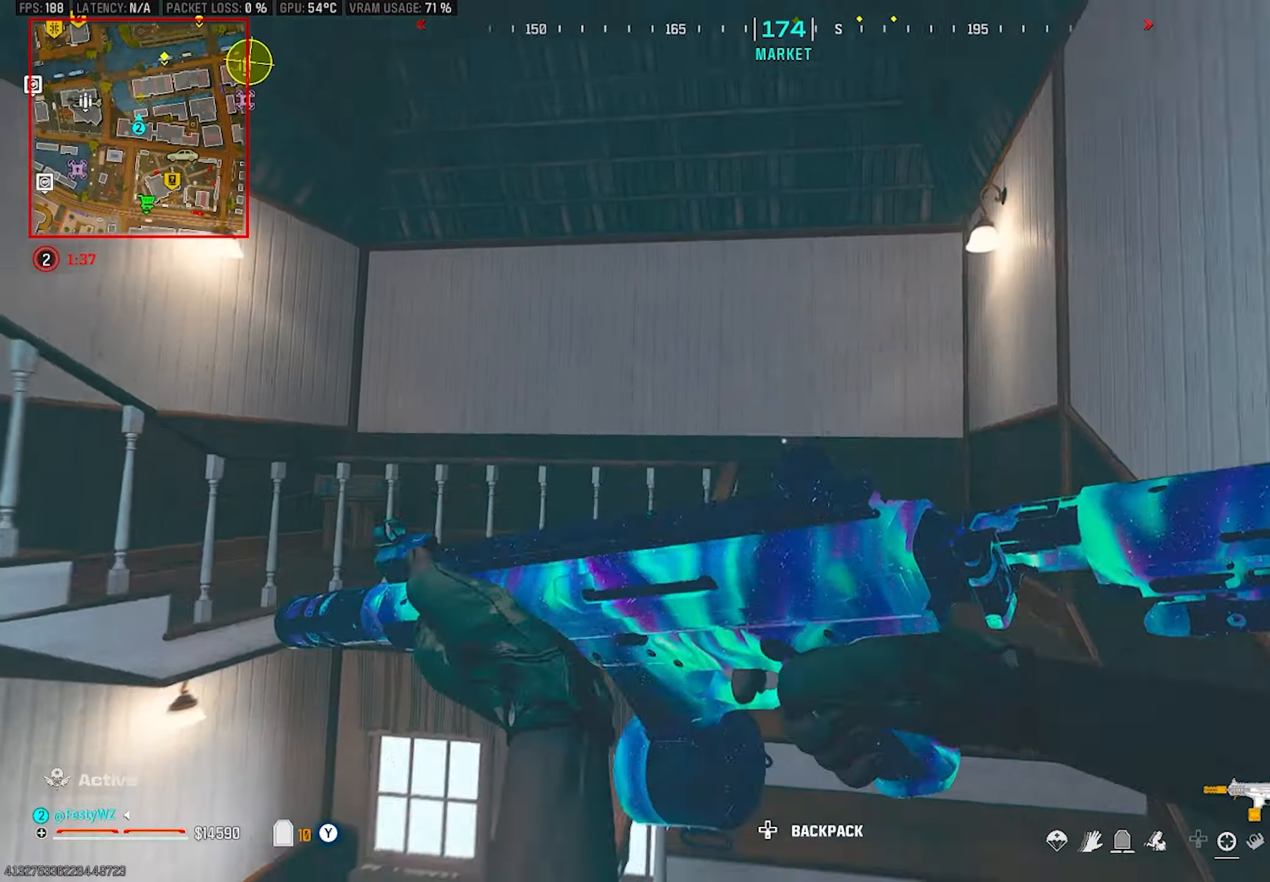
{"buttons": [], "left_stick": "up", "right_stick": "left", "events": [[284, "right_stick", "left"]]}
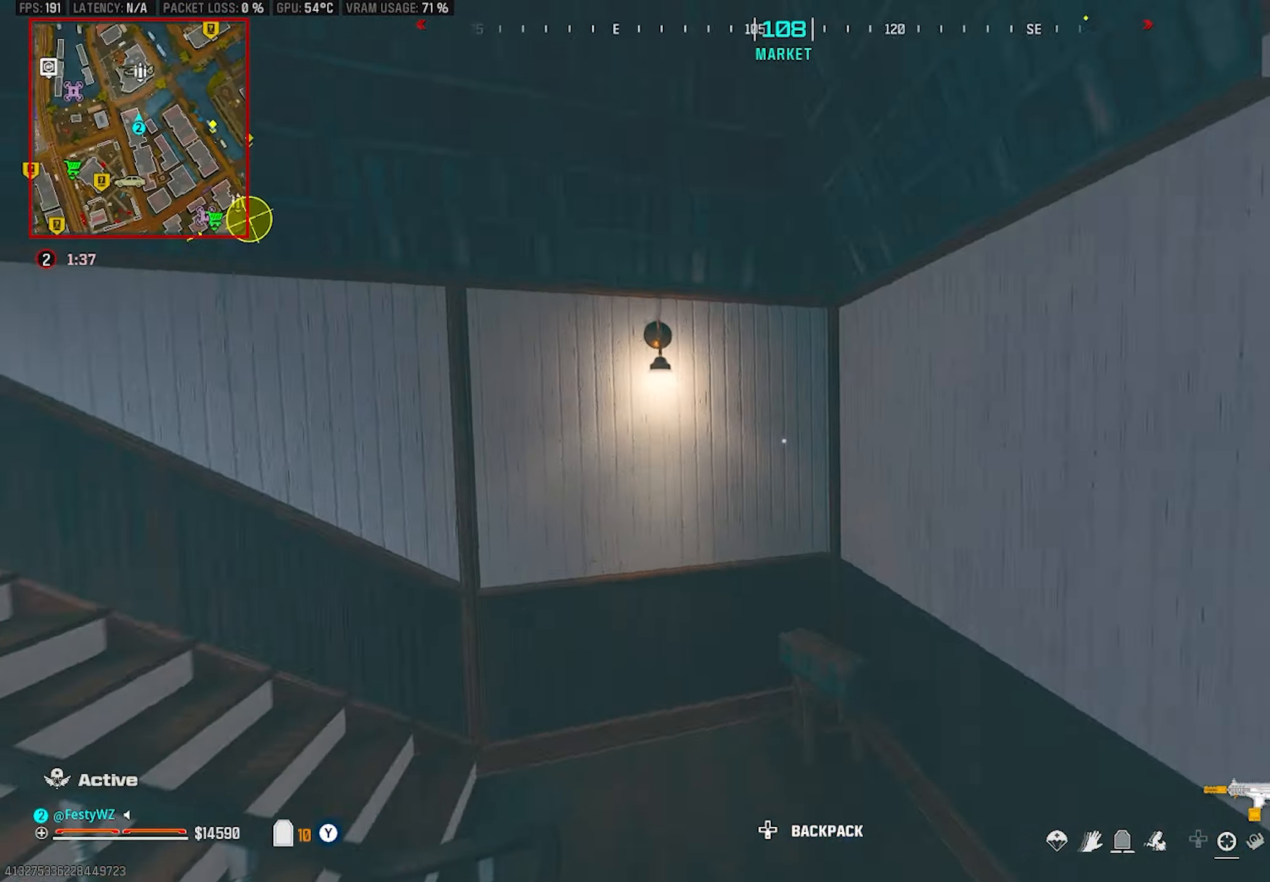
{"buttons": [], "left_stick": "up", "right_stick": "center", "events": [[434, "right_stick", "center"]]}
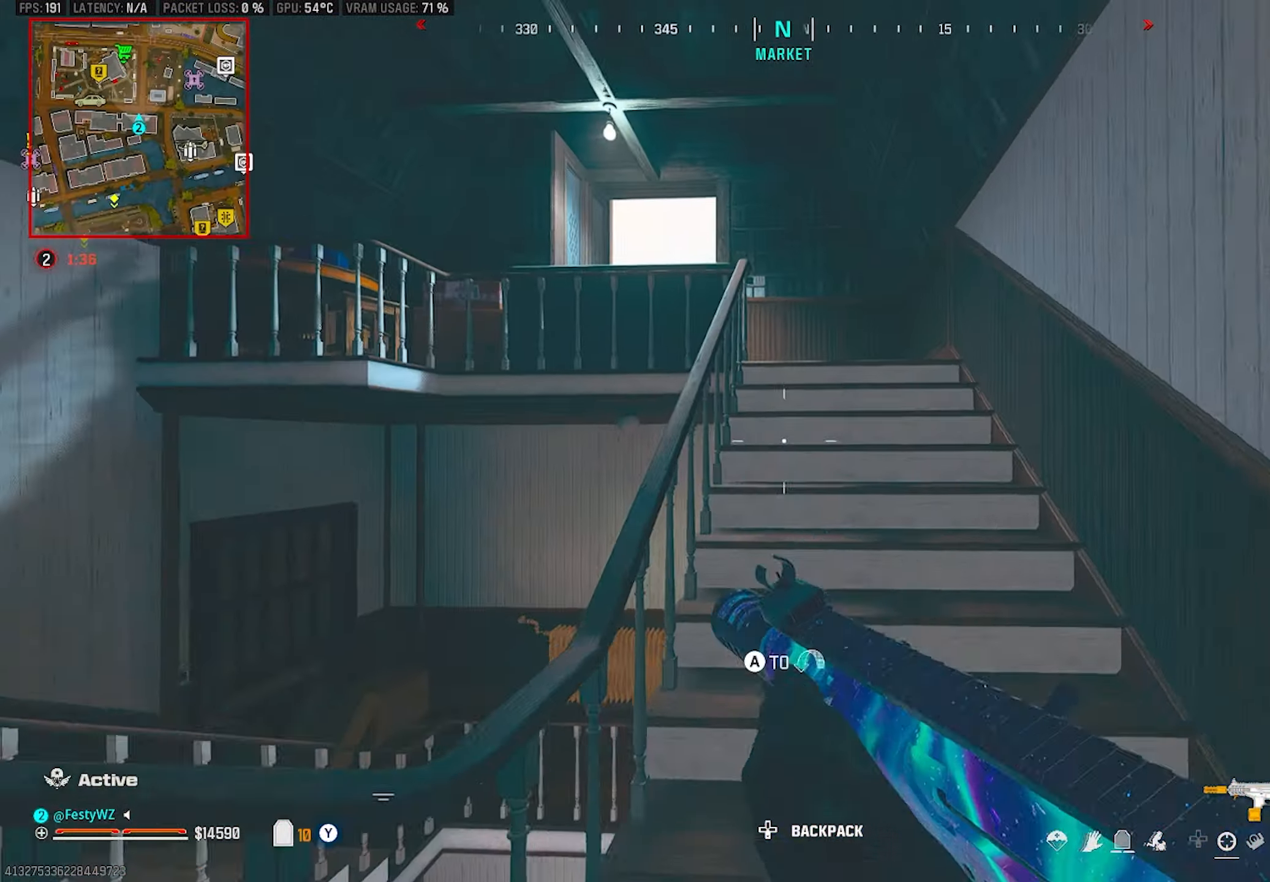
{"buttons": [], "left_stick": "up", "right_stick": "center", "events": [[450, "TRIANGLE", "down"], [500, "TRIANGLE", "up"]]}
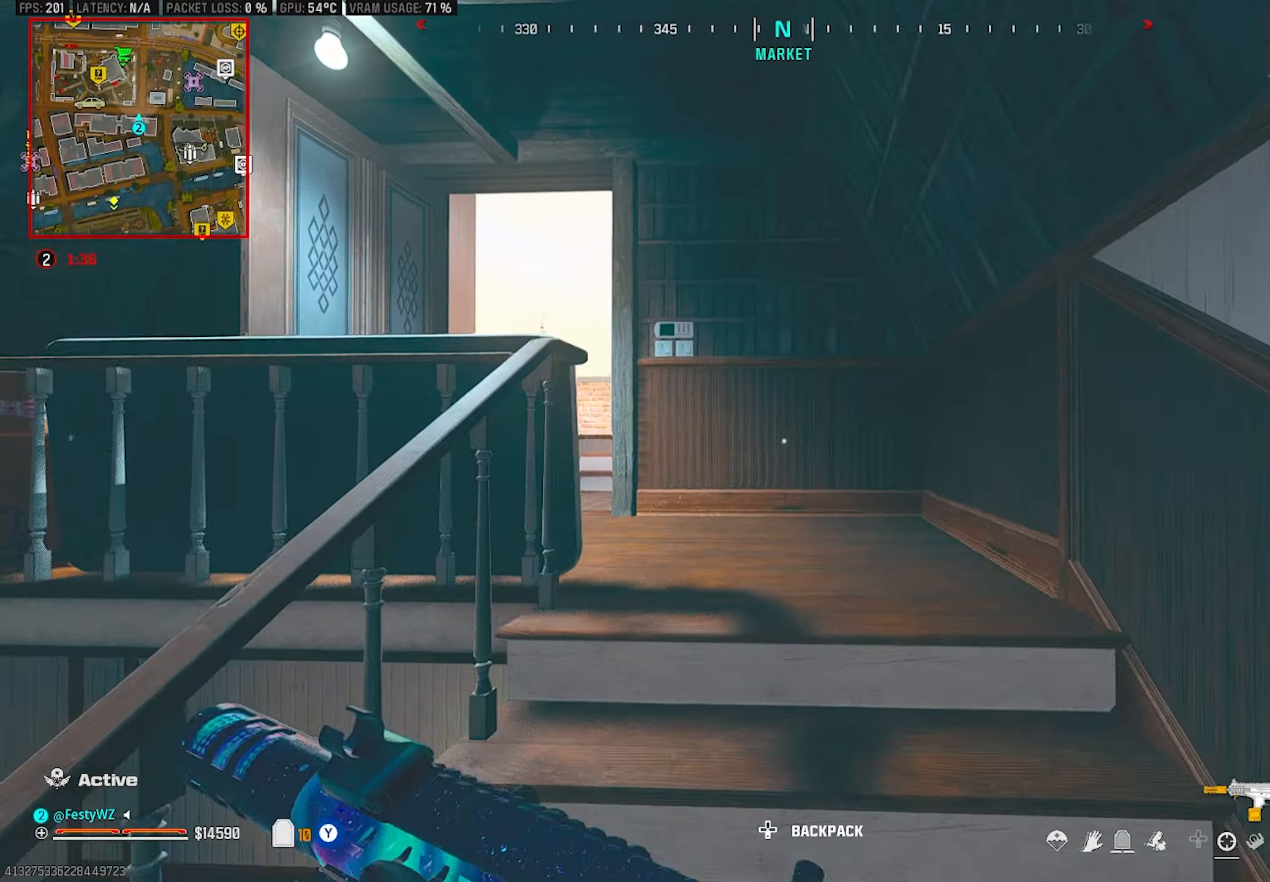
{"buttons": [], "left_stick": "up-left", "right_stick": "center", "events": [[116, "right_stick", "left"], [250, "left_stick", "up-left"], [283, "right_stick", "center"]]}
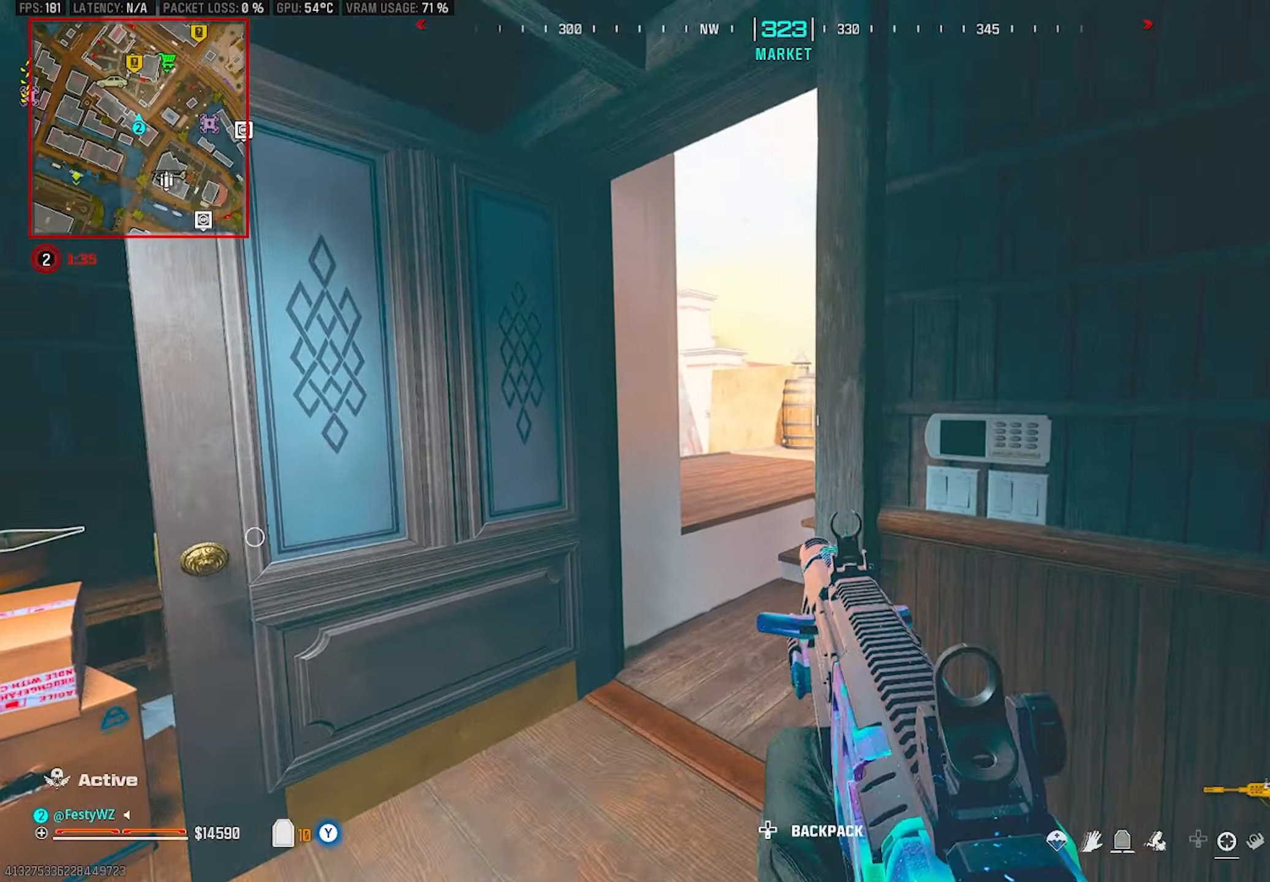
{"buttons": [], "left_stick": "up", "right_stick": "left", "events": [[133, "right_stick", "right"], [216, "left_stick", "up"], [283, "right_stick", "center"], [450, "right_stick", "left"]]}
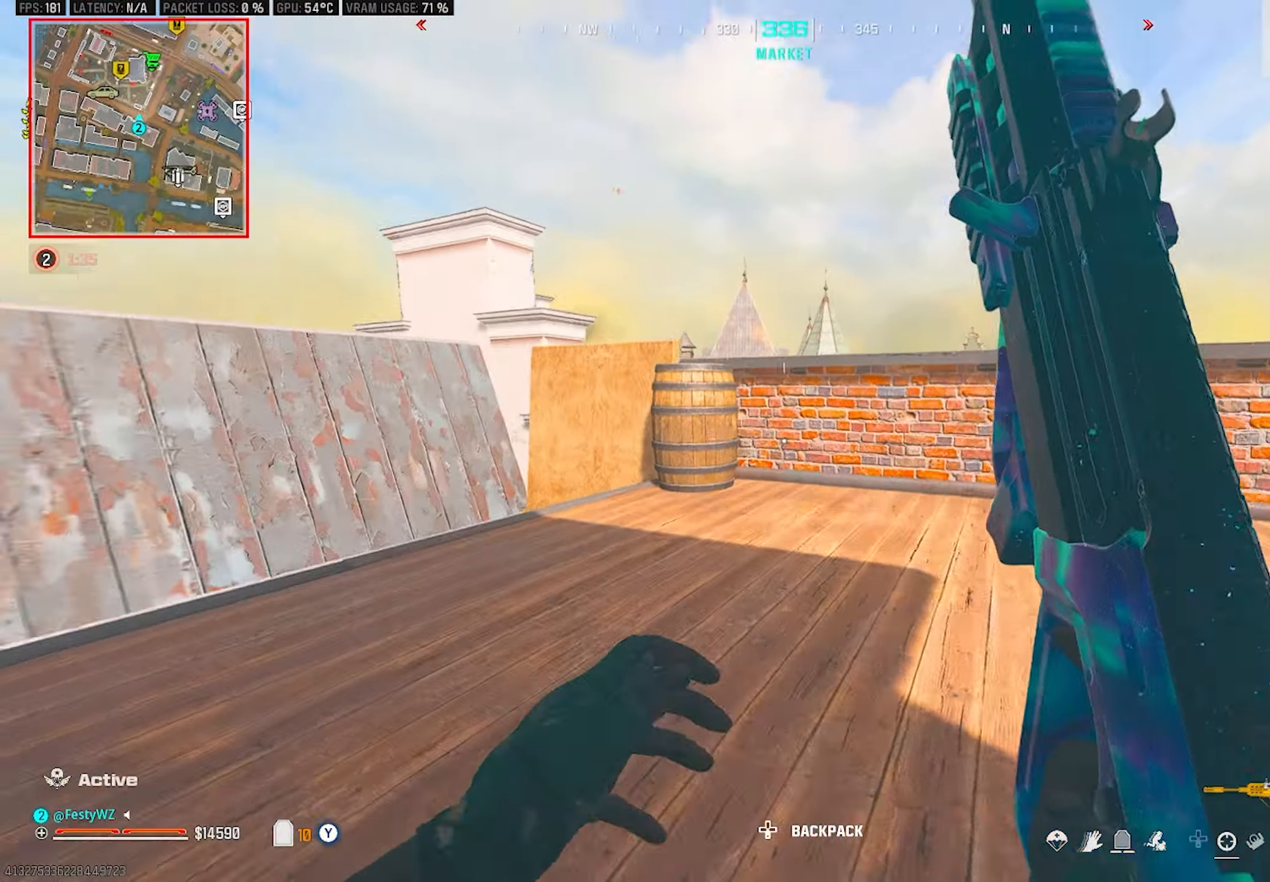
{"buttons": ["CROSS"], "left_stick": "up", "right_stick": "center", "events": [[250, "right_stick", "center"], [450, "CROSS", "down"]]}
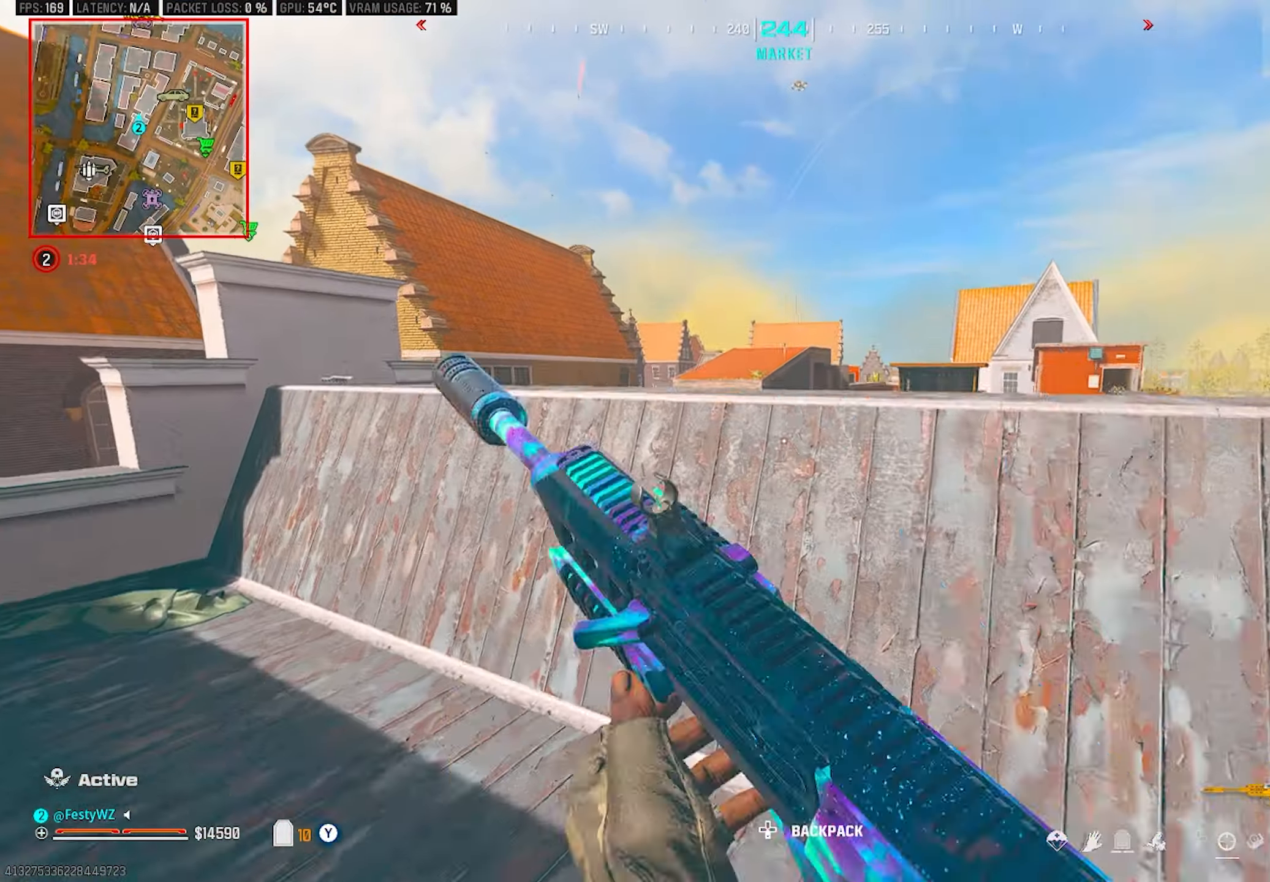
{"buttons": ["CROSS"], "left_stick": "up", "right_stick": "left", "events": [[66, "CROSS", "up"], [216, "CROSS", "down"], [300, "right_stick", "right"], [366, "right_stick", "center"], [416, "right_stick", "left"]]}
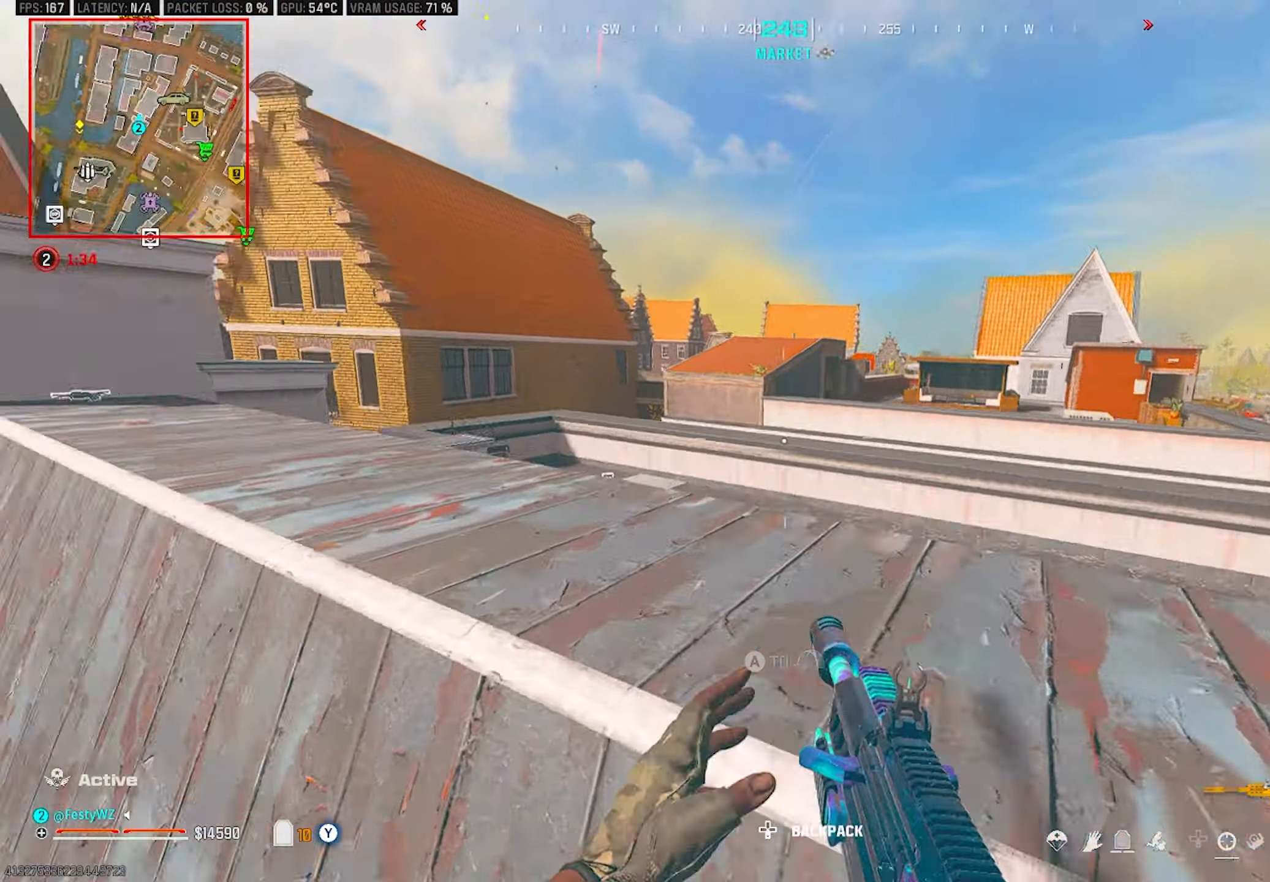
{"buttons": [], "left_stick": "up", "right_stick": "center", "events": [[16, "CROSS", "up"], [100, "right_stick", "center"], [233, "right_stick", "left"], [366, "right_stick", "center"]]}